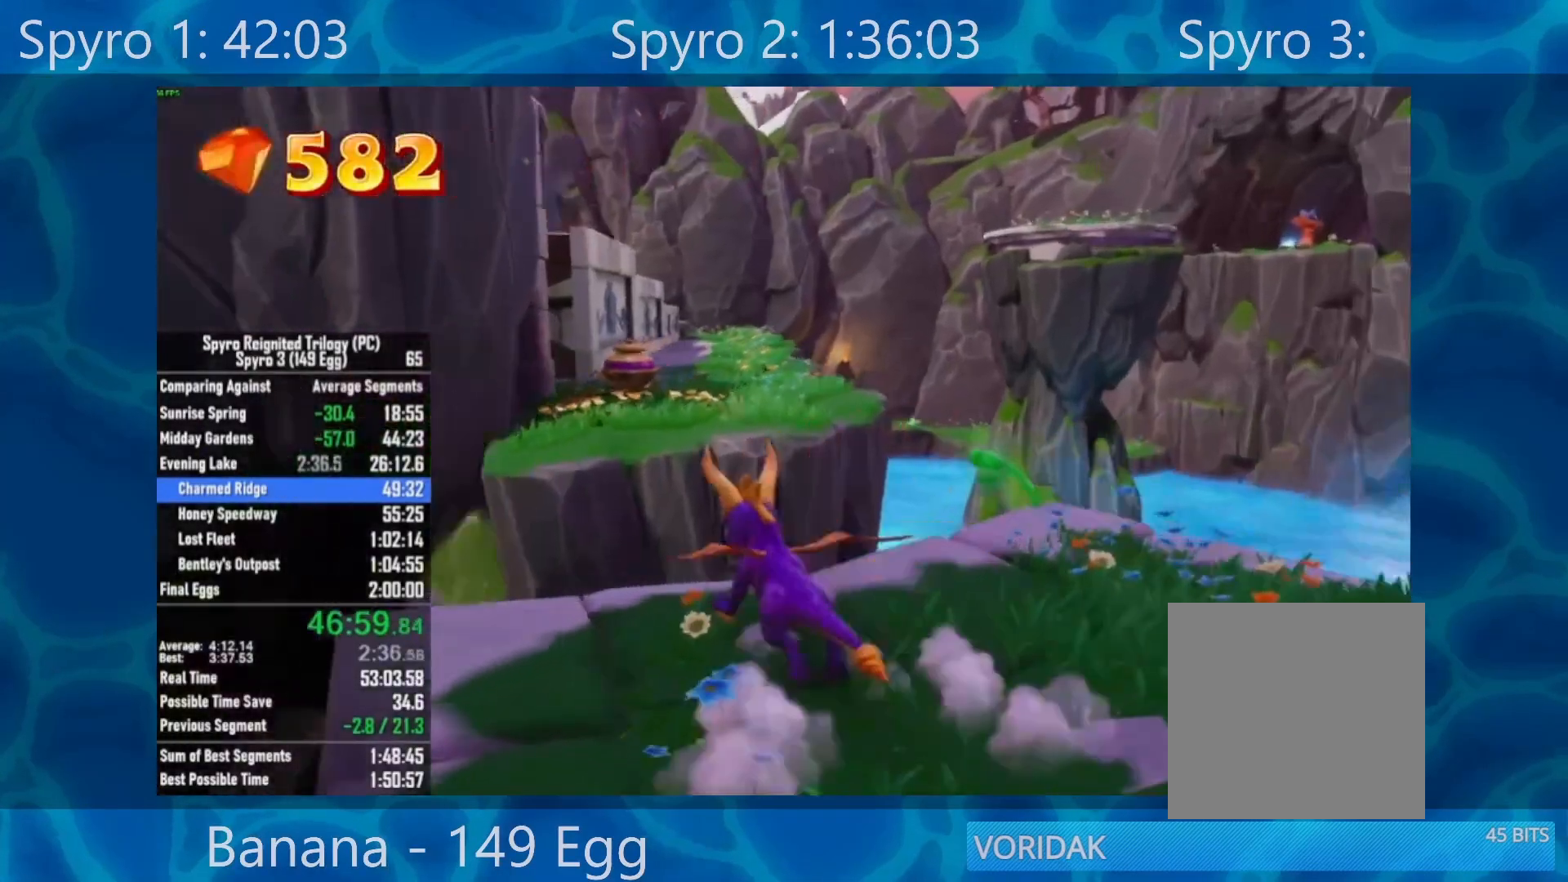
Gameplay with a controller (Xbox layout); each line is a JSON object with the inputs held at the frame after it. "events" lists button and stick changes between this image and that frame as [ms after this image, input, new state], when the widget could be followed in between.
{"buttons": ["X"], "left_stick": "center", "right_stick": "center", "events": [[50, "A", "down"], [250, "A", "up"], [283, "left_stick", "right"], [450, "left_stick", "center"]]}
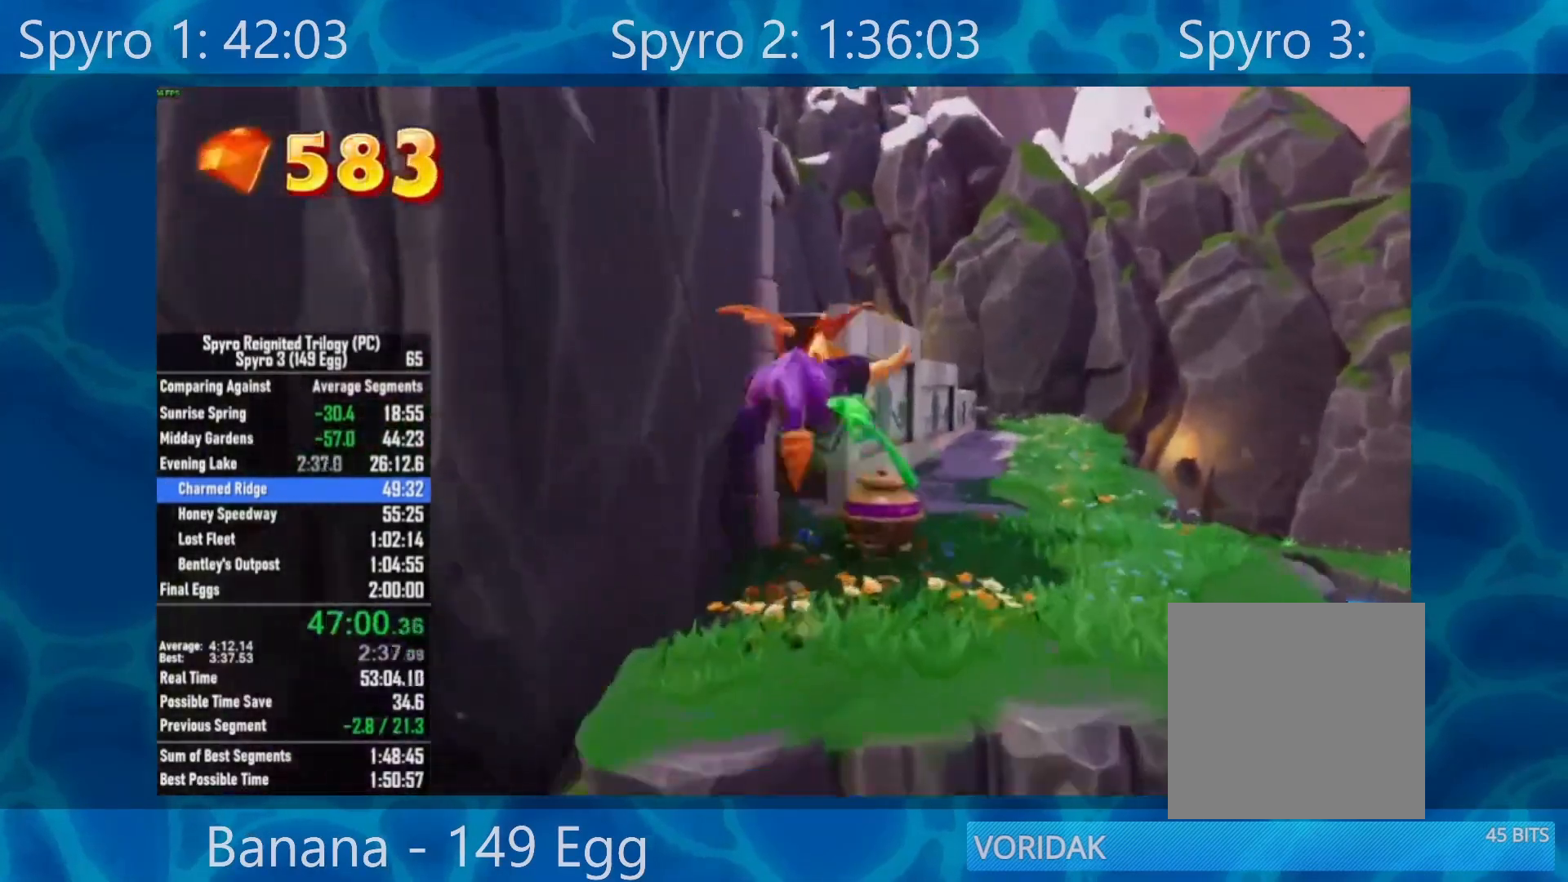
{"buttons": ["X"], "left_stick": "left", "right_stick": "center", "events": [[83, "left_stick", "right"], [250, "left_stick", "center"], [500, "left_stick", "left"]]}
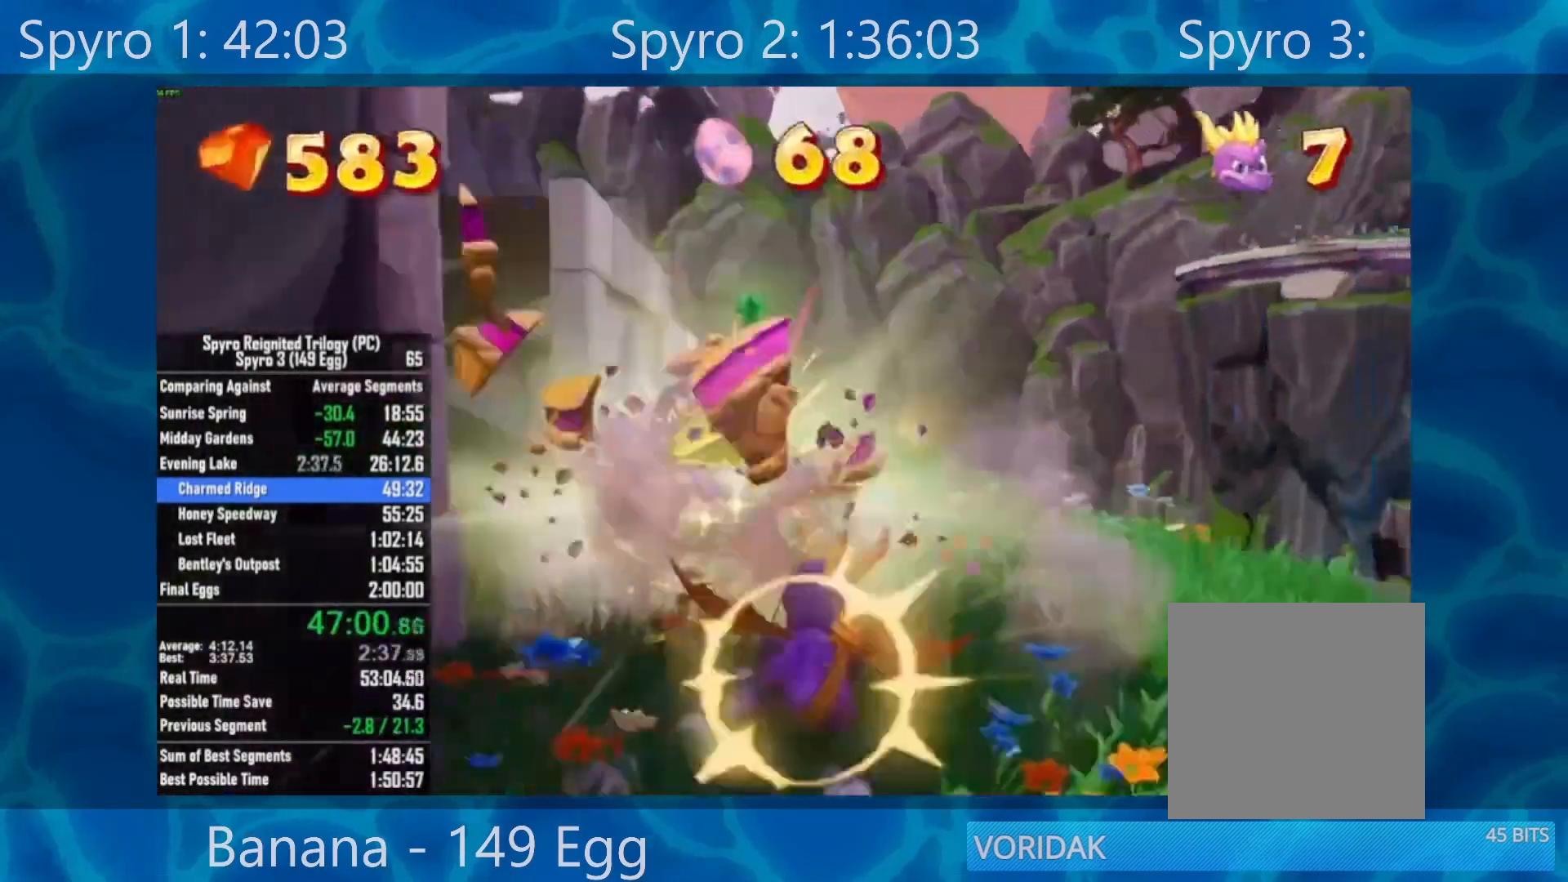
{"buttons": ["X"], "left_stick": "up", "right_stick": "center", "events": [[83, "left_stick", "center"], [333, "left_stick", "up"]]}
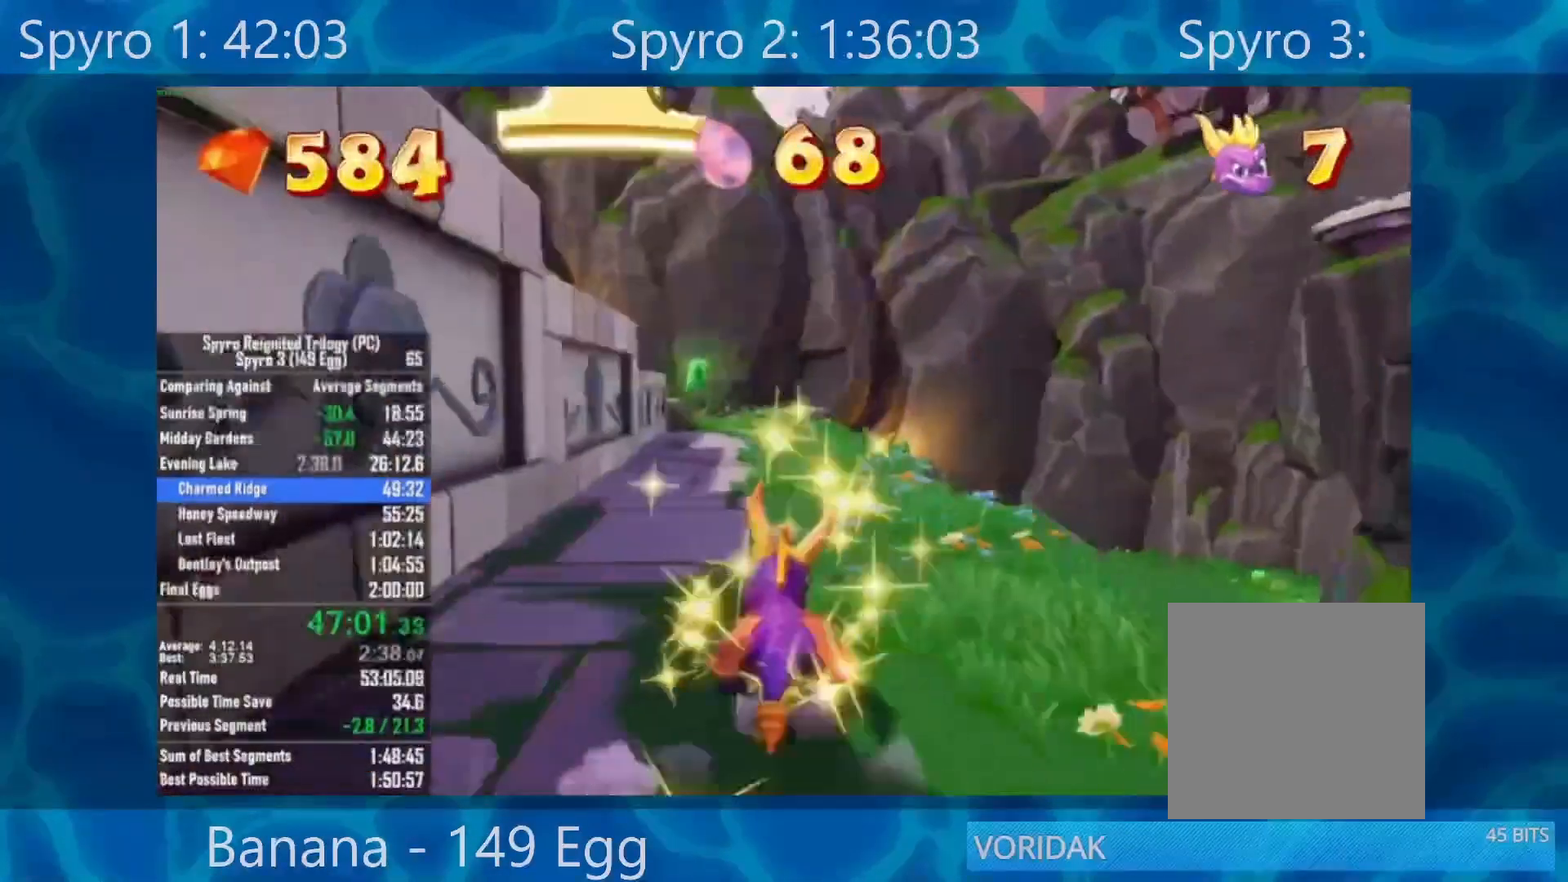
{"buttons": [], "left_stick": "center", "right_stick": "center", "events": [[200, "X", "up"], [217, "A", "down"], [450, "A", "up"], [450, "left_stick", "center"]]}
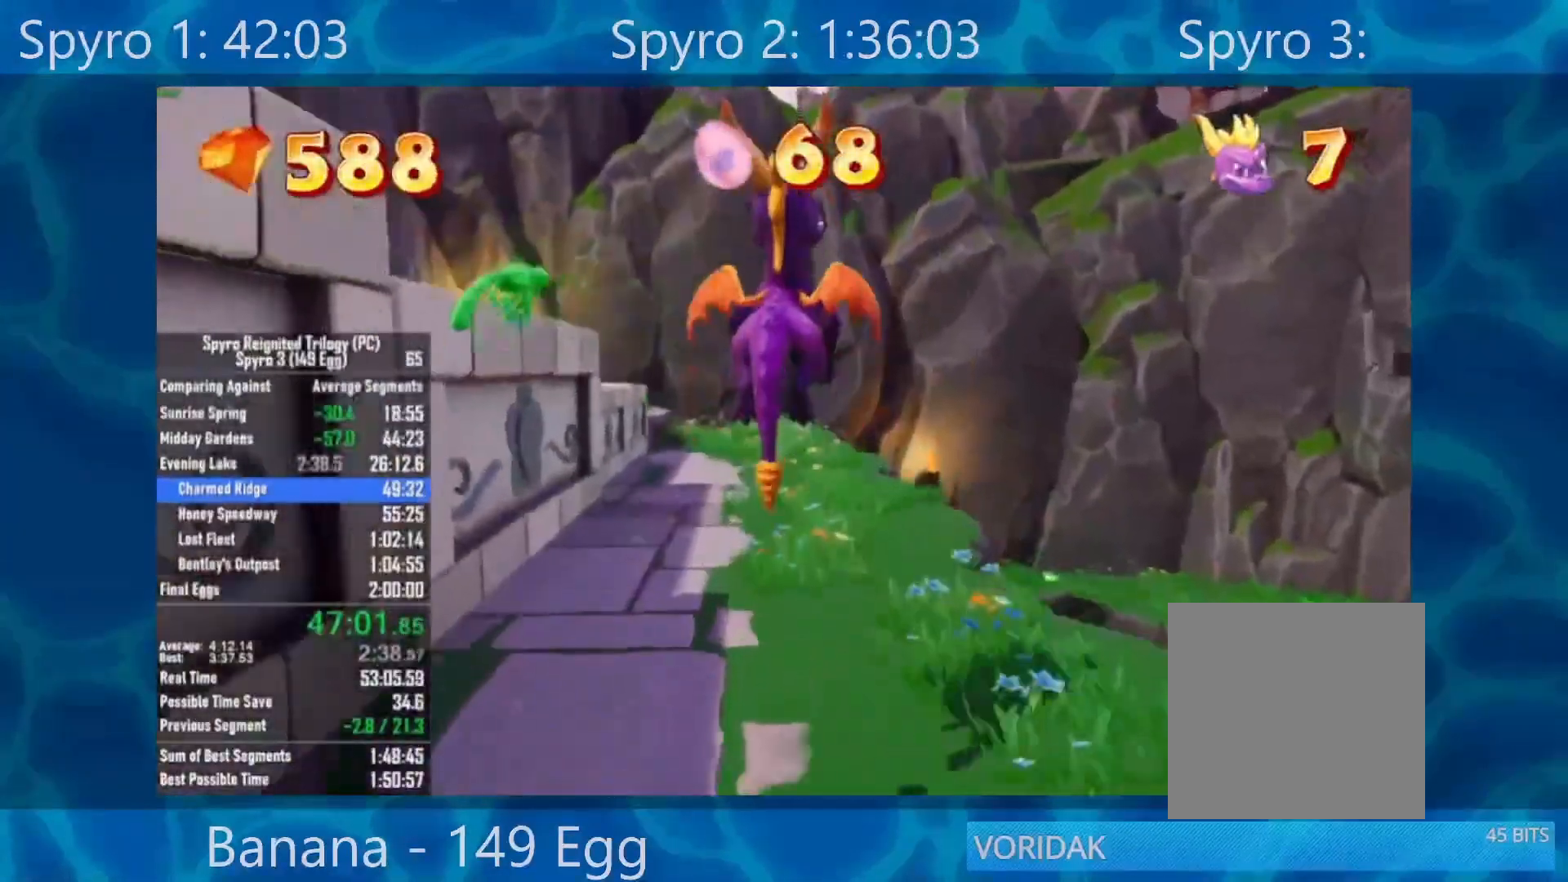
{"buttons": [], "left_stick": "up-left", "right_stick": "center", "events": [[217, "A", "down"], [233, "left_stick", "left"], [383, "A", "up"], [417, "left_stick", "up-left"]]}
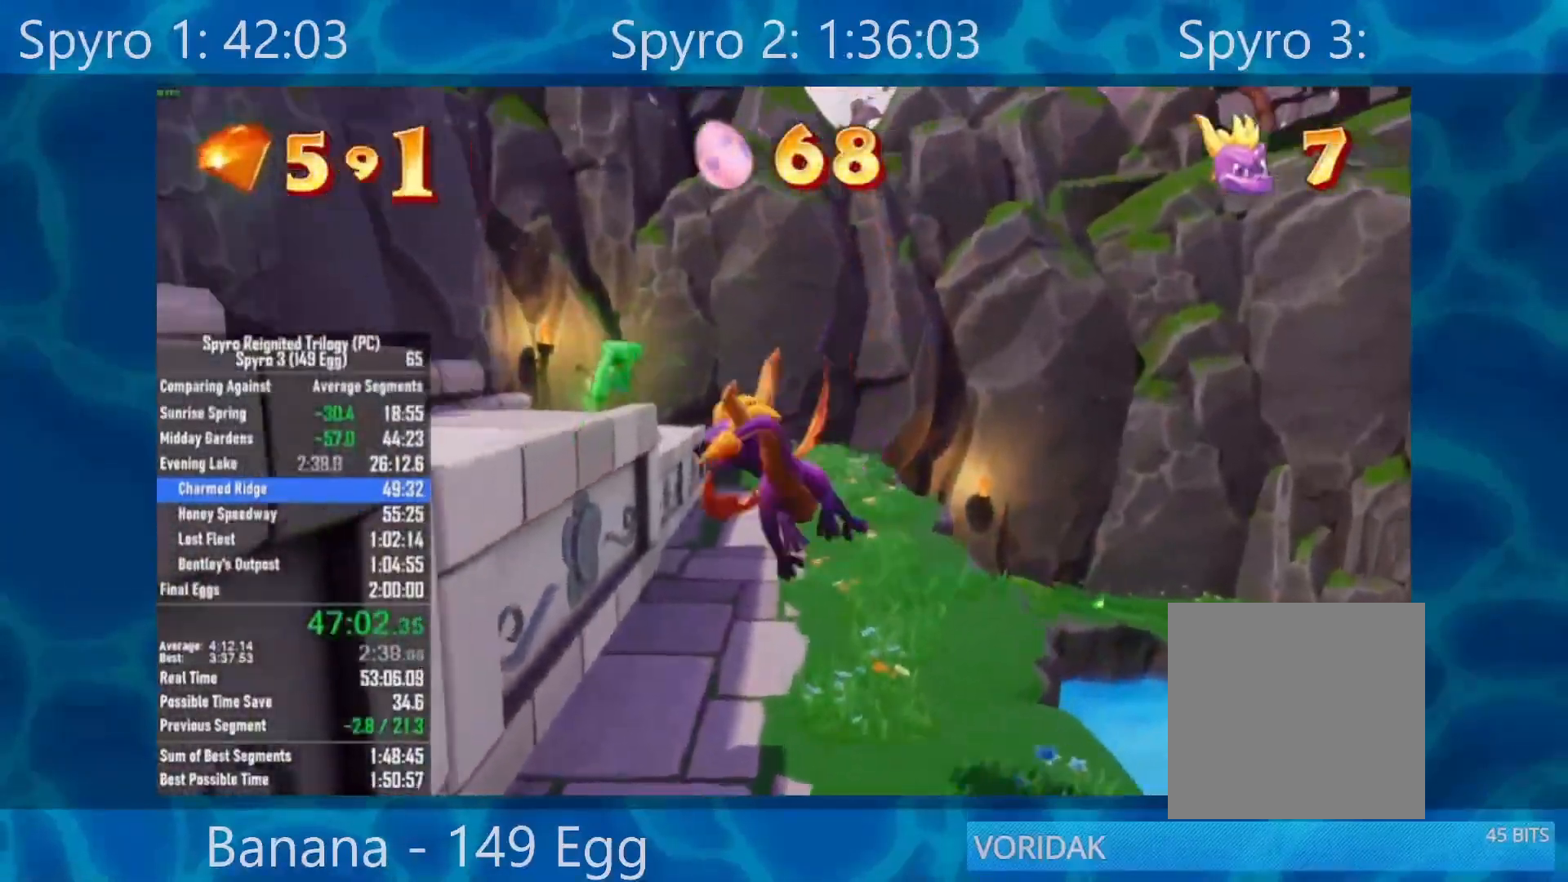
{"buttons": [], "left_stick": "up-left", "right_stick": "right", "events": [[150, "Y", "down"], [283, "Y", "up"], [450, "right_stick", "right"]]}
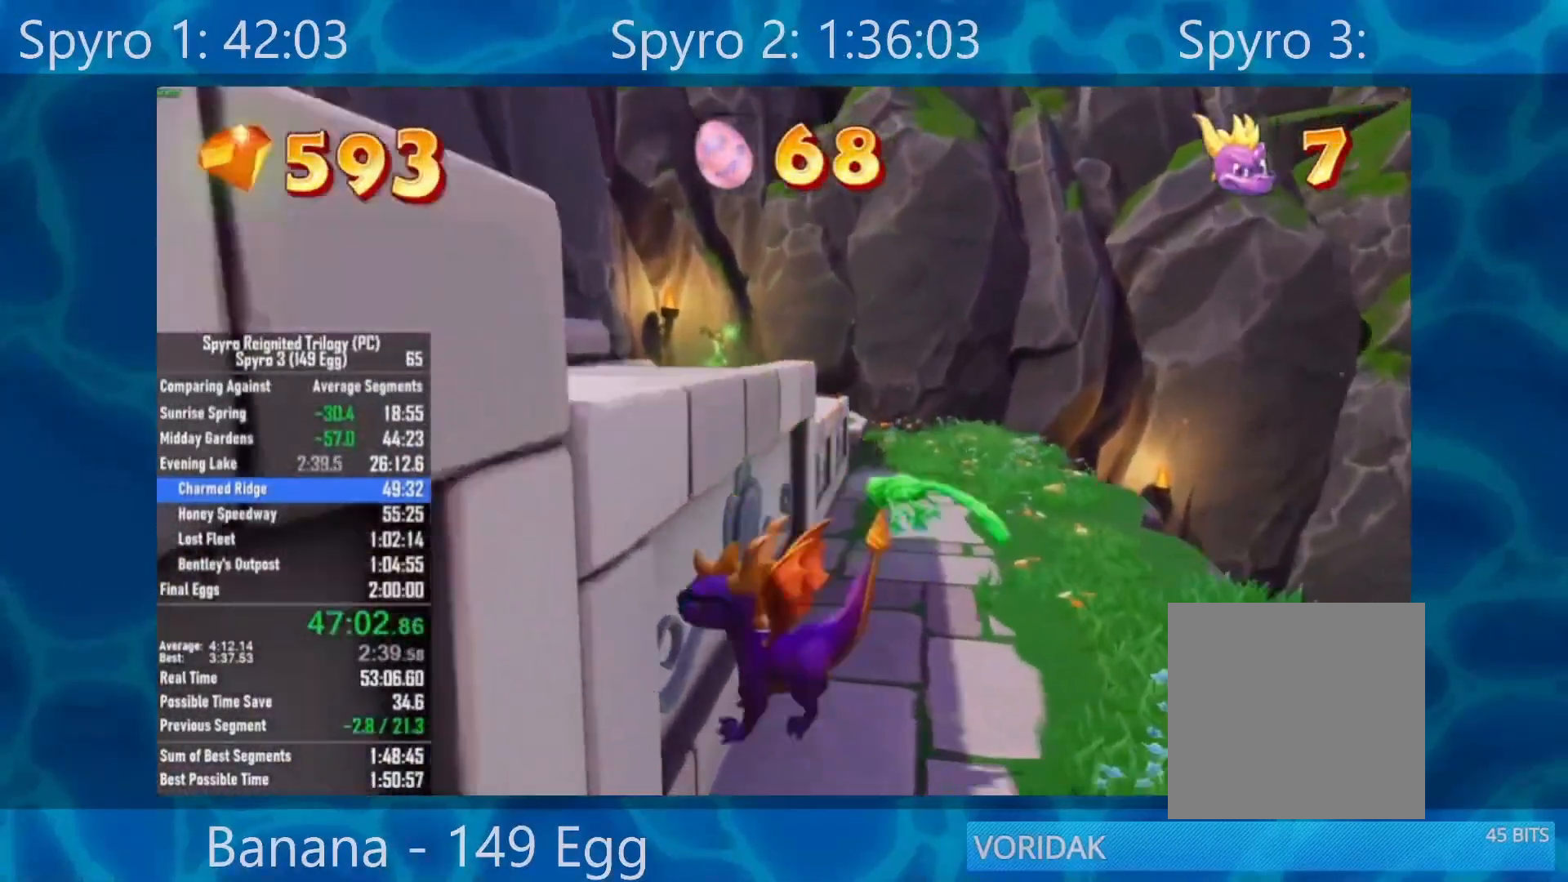
{"buttons": [], "left_stick": "up", "right_stick": "center", "events": [[117, "left_stick", "right"], [217, "right_stick", "center"], [283, "right_stick", "left"], [433, "left_stick", "up"], [450, "right_stick", "center"]]}
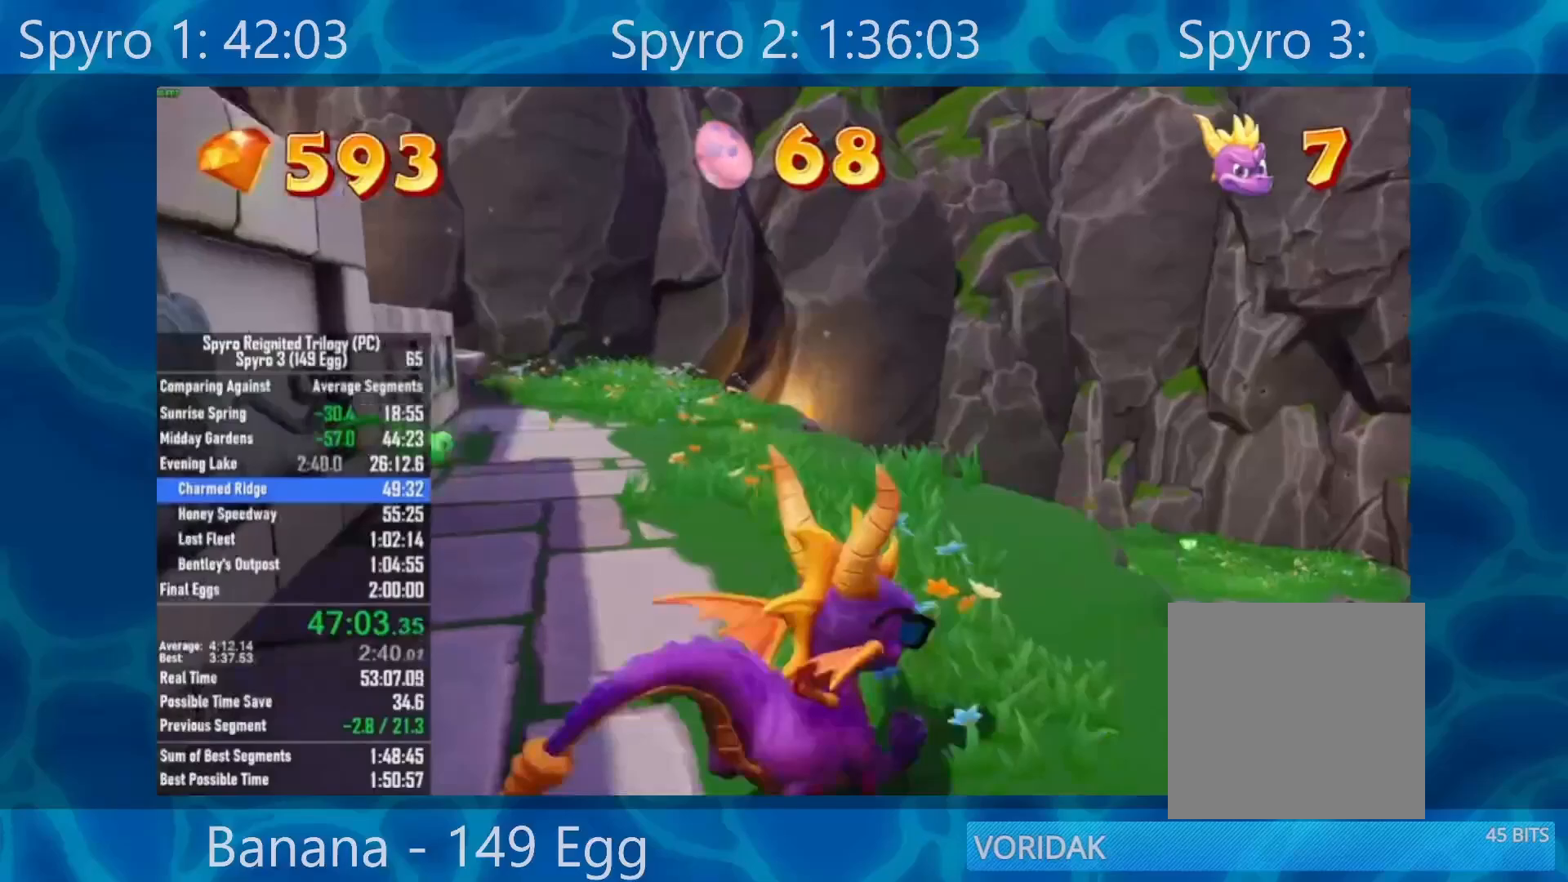
{"buttons": [], "left_stick": "center", "right_stick": "center", "events": [[150, "A", "down"], [150, "left_stick", "center"], [483, "A", "up"]]}
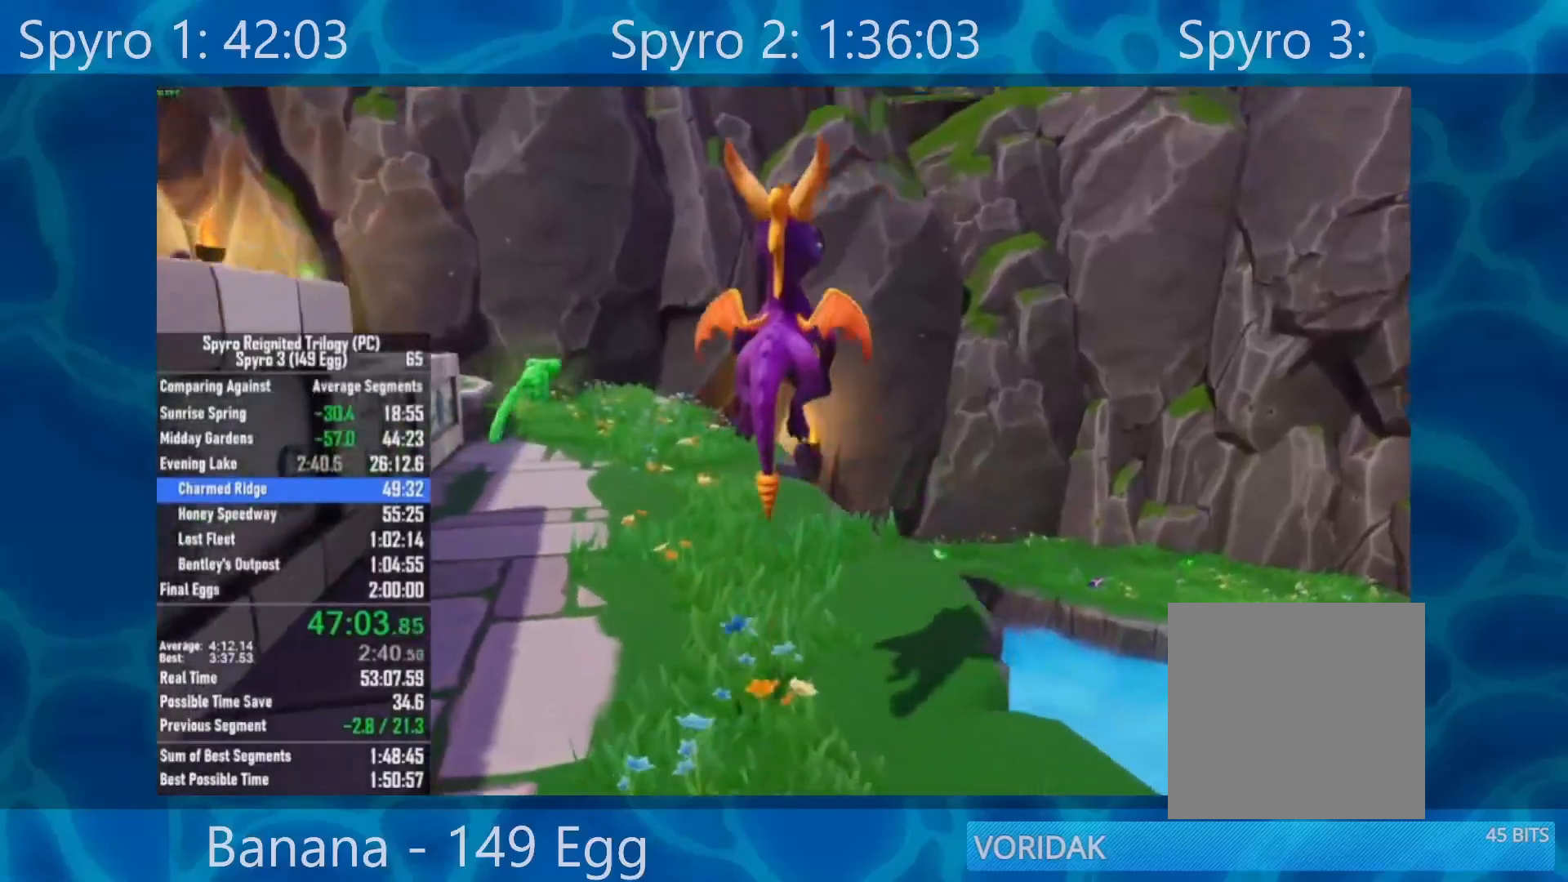
{"buttons": [], "left_stick": "left", "right_stick": "center", "events": [[150, "left_stick", "left"], [183, "A", "down"], [283, "A", "up"]]}
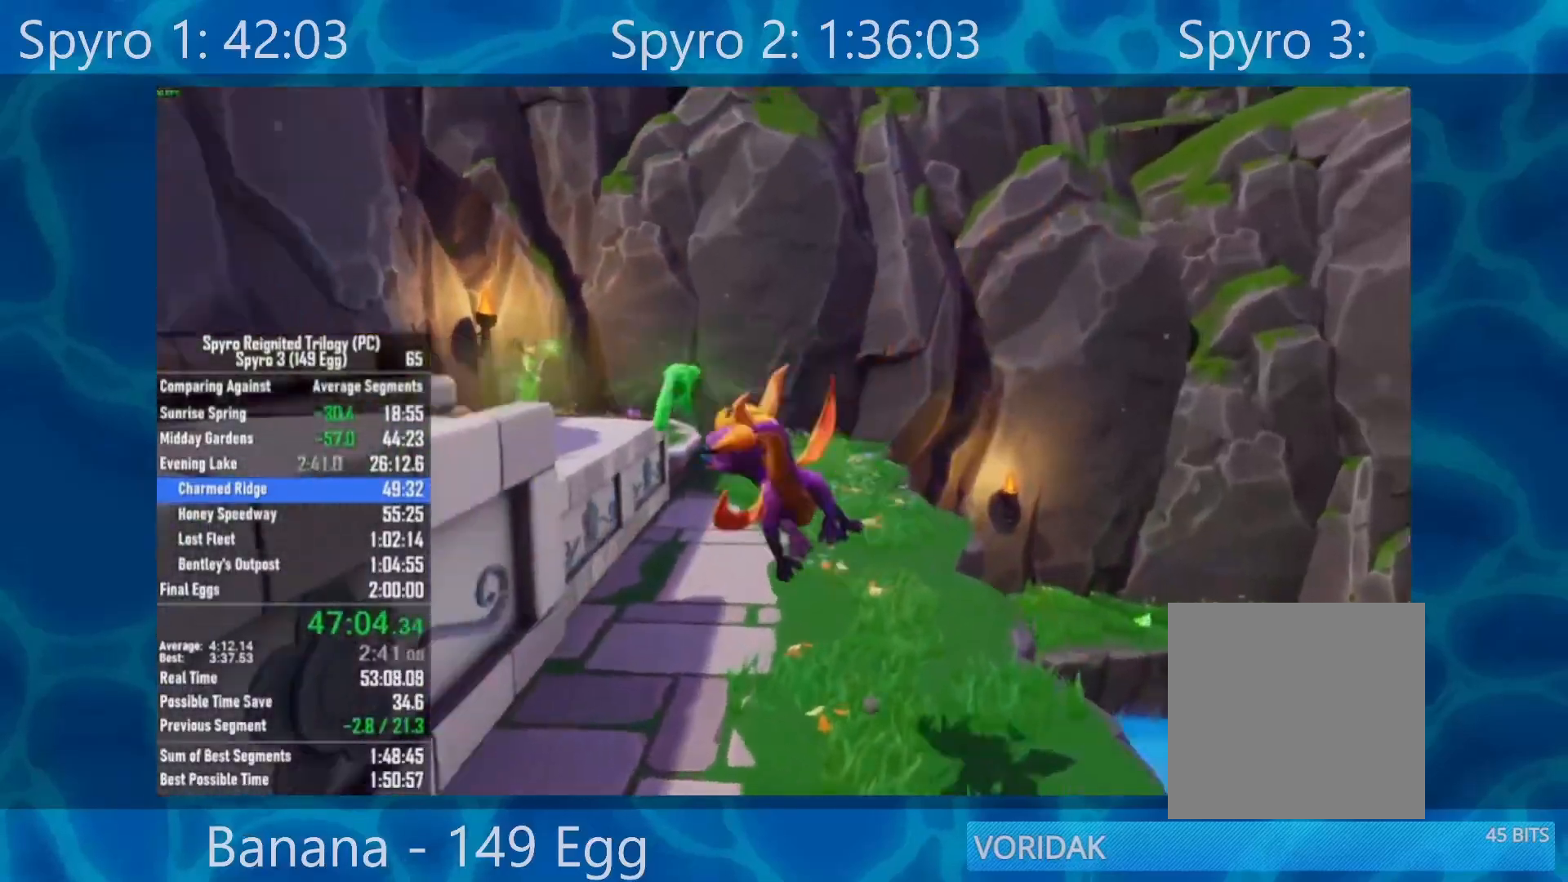
{"buttons": [], "left_stick": "left", "right_stick": "left", "events": [[217, "Y", "down"], [317, "Y", "up"], [450, "right_stick", "left"]]}
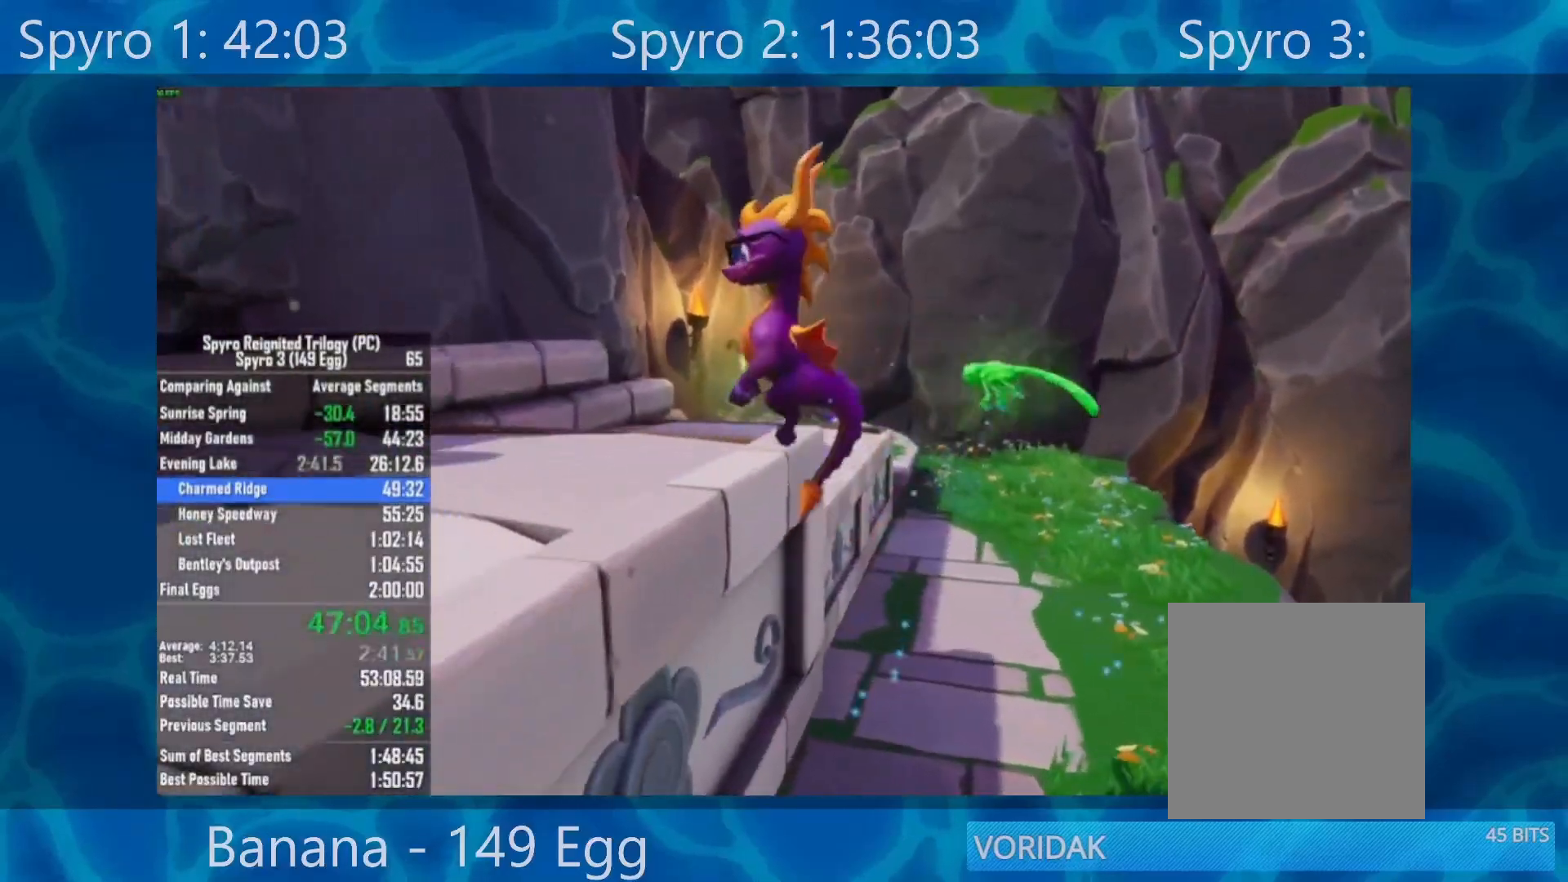
{"buttons": ["A"], "left_stick": "up-left", "right_stick": "center", "events": [[50, "L2", "down"], [183, "L2", "up"], [217, "left_stick", "up"], [317, "right_stick", "center"], [433, "left_stick", "up-left"], [450, "A", "down"]]}
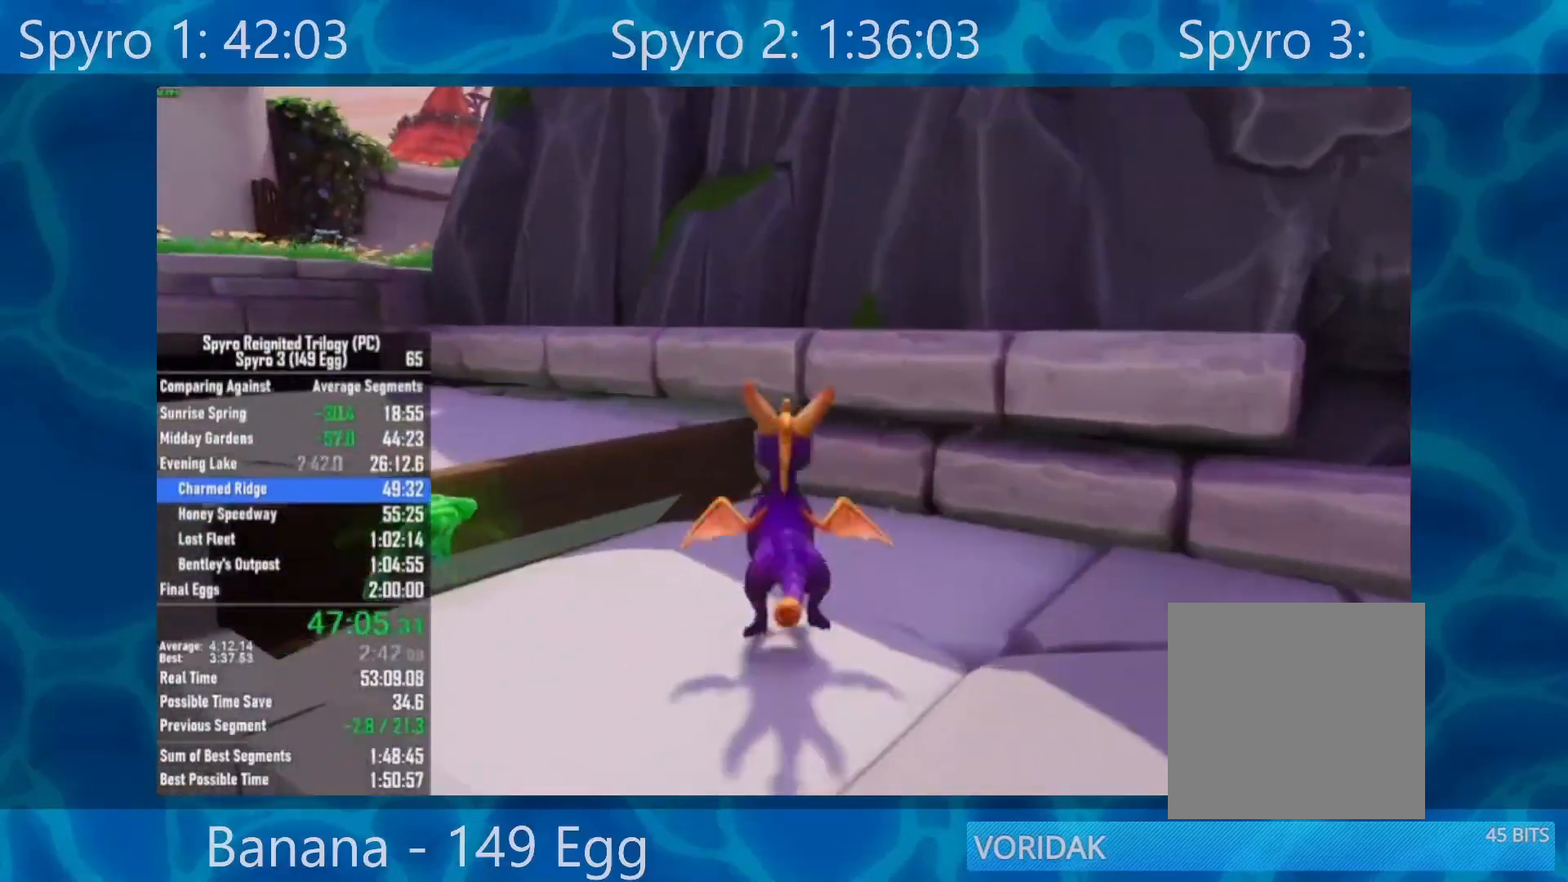
{"buttons": ["X"], "left_stick": "up-left", "right_stick": "center", "events": [[67, "A", "up"], [167, "B", "down"], [250, "B", "up"], [383, "X", "down"]]}
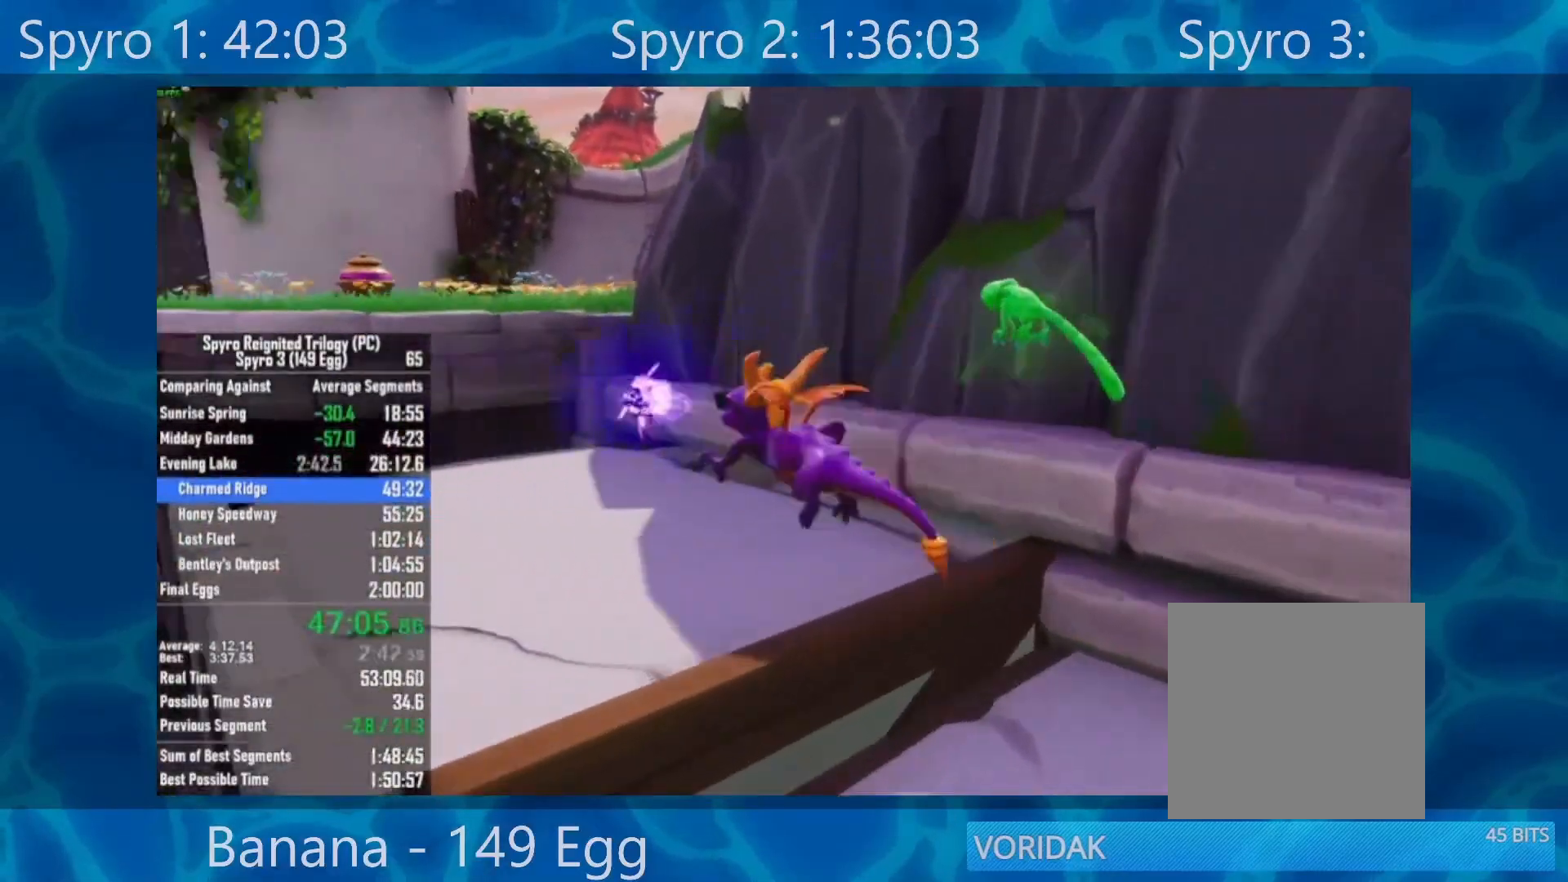
{"buttons": ["A"], "left_stick": "up", "right_stick": "center", "events": [[300, "A", "down"], [333, "X", "up"], [367, "left_stick", "up"]]}
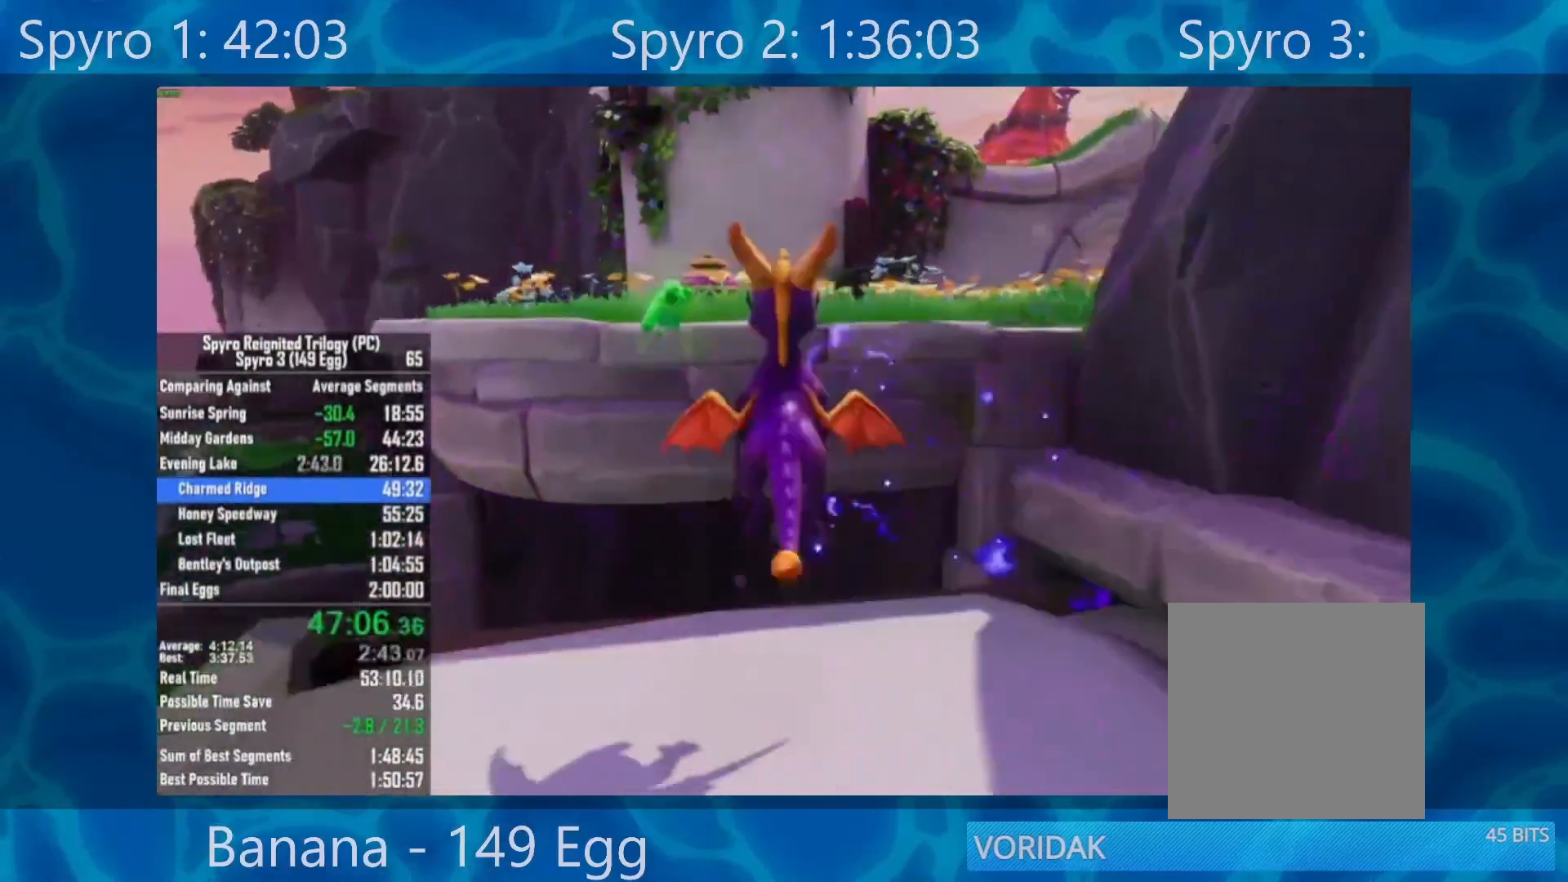
{"buttons": [], "left_stick": "center", "right_stick": "left", "events": [[83, "A", "up"], [217, "right_stick", "left"], [383, "left_stick", "center"]]}
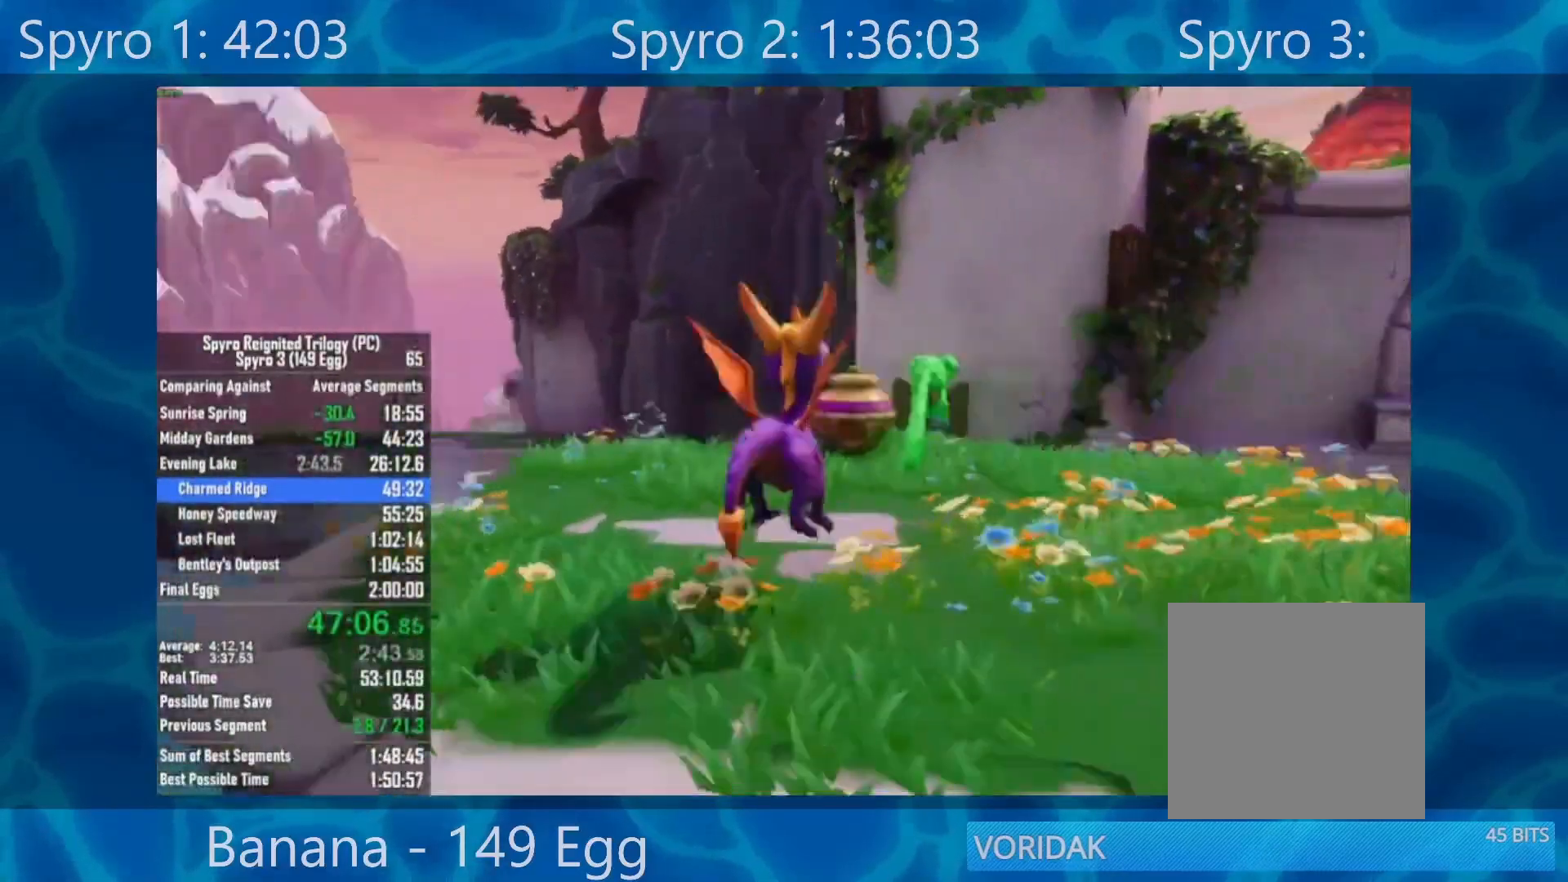
{"buttons": ["A", "X"], "left_stick": "center", "right_stick": "center", "events": [[50, "left_stick", "left"], [100, "right_stick", "center"], [283, "X", "down"], [450, "left_stick", "center"], [483, "A", "down"]]}
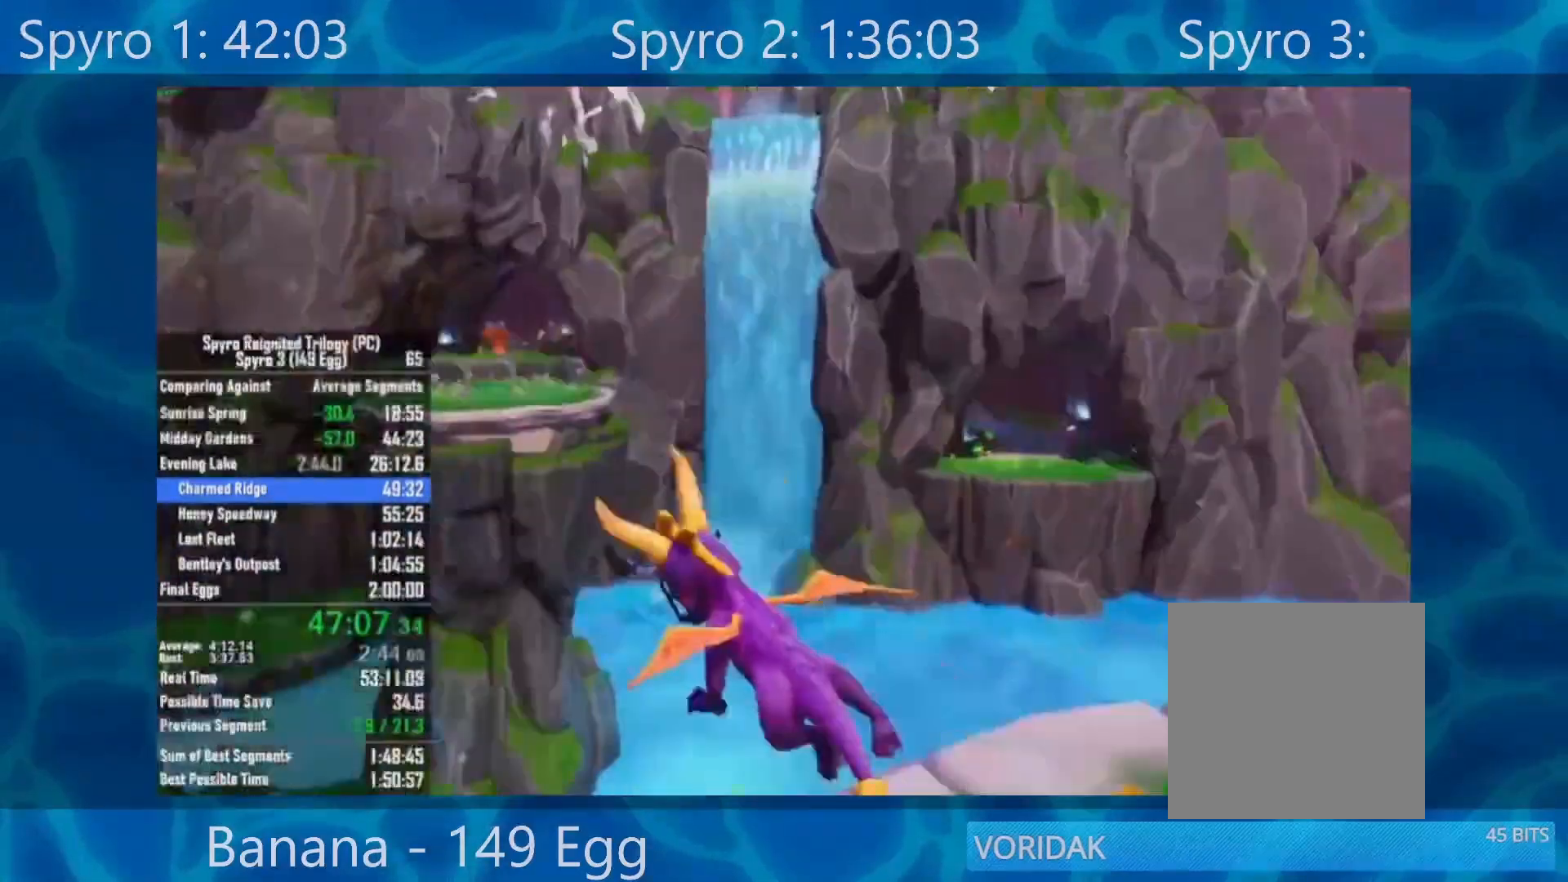
{"buttons": [], "left_stick": "center", "right_stick": "center", "events": [[50, "left_stick", "right"], [200, "left_stick", "center"], [483, "A", "up"], [483, "X", "up"]]}
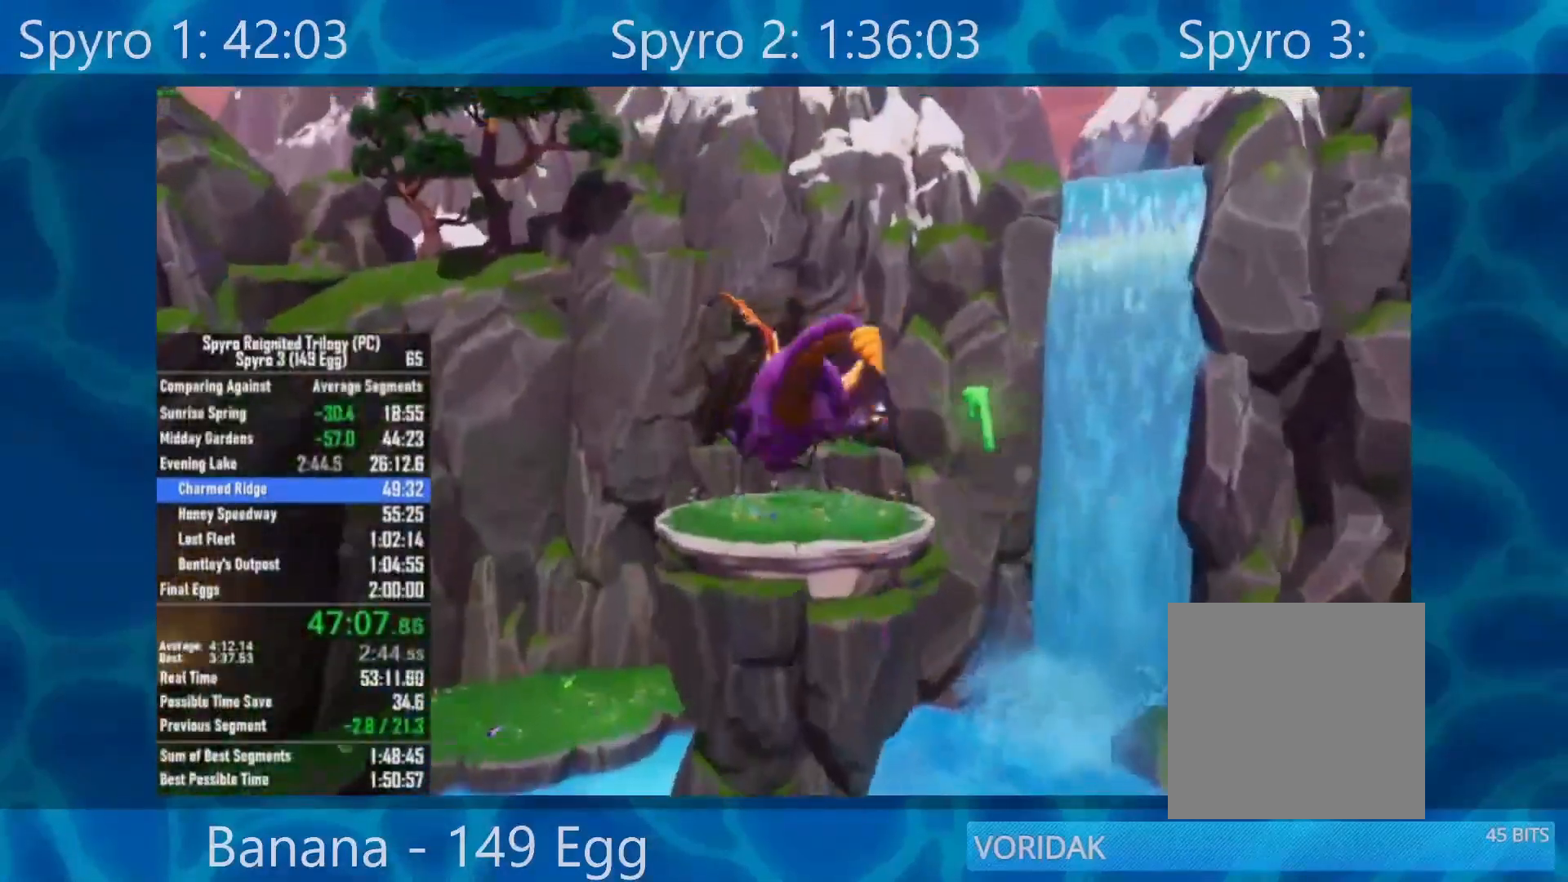
{"buttons": [], "left_stick": "up", "right_stick": "center", "events": [[83, "A", "down"], [217, "A", "up"], [383, "left_stick", "up"]]}
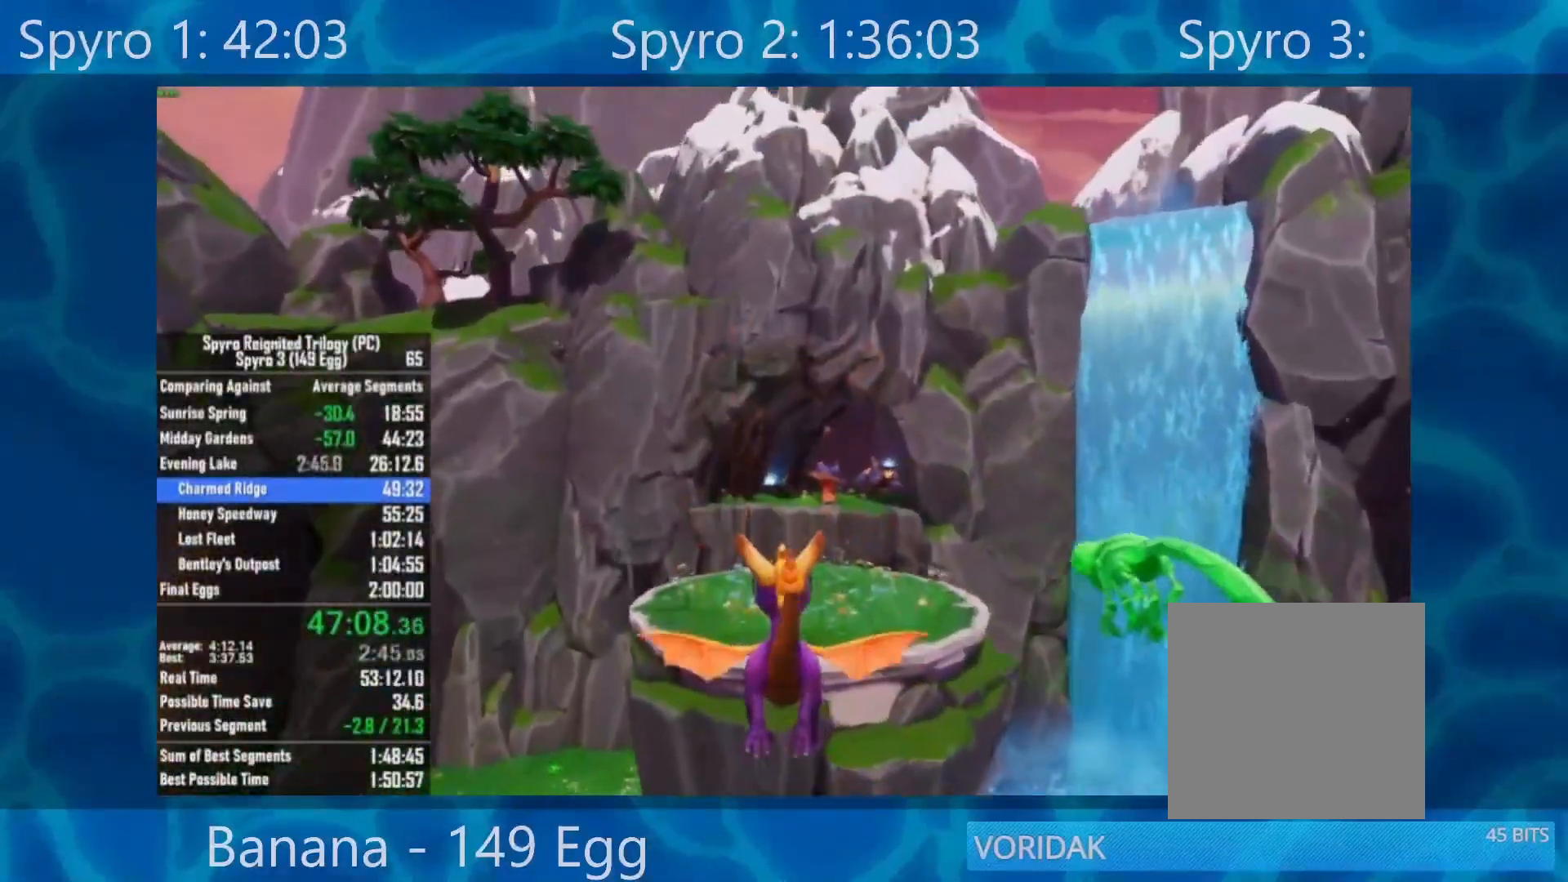
{"buttons": ["Y"], "left_stick": "up", "right_stick": "center", "events": [[383, "Y", "down"]]}
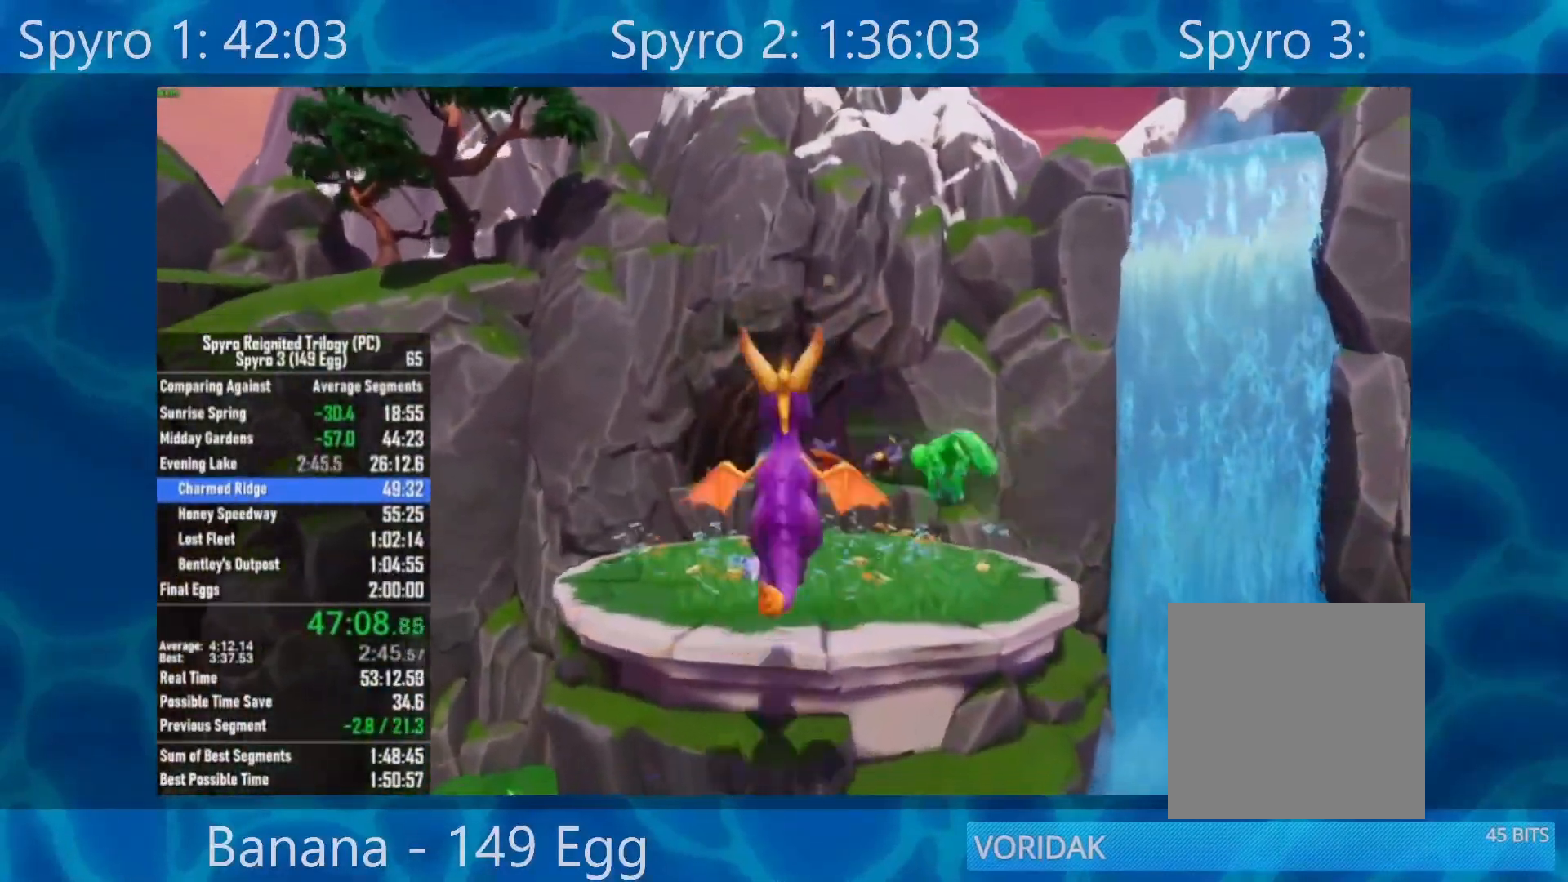
{"buttons": [], "left_stick": "up", "right_stick": "center", "events": [[17, "Y", "up"]]}
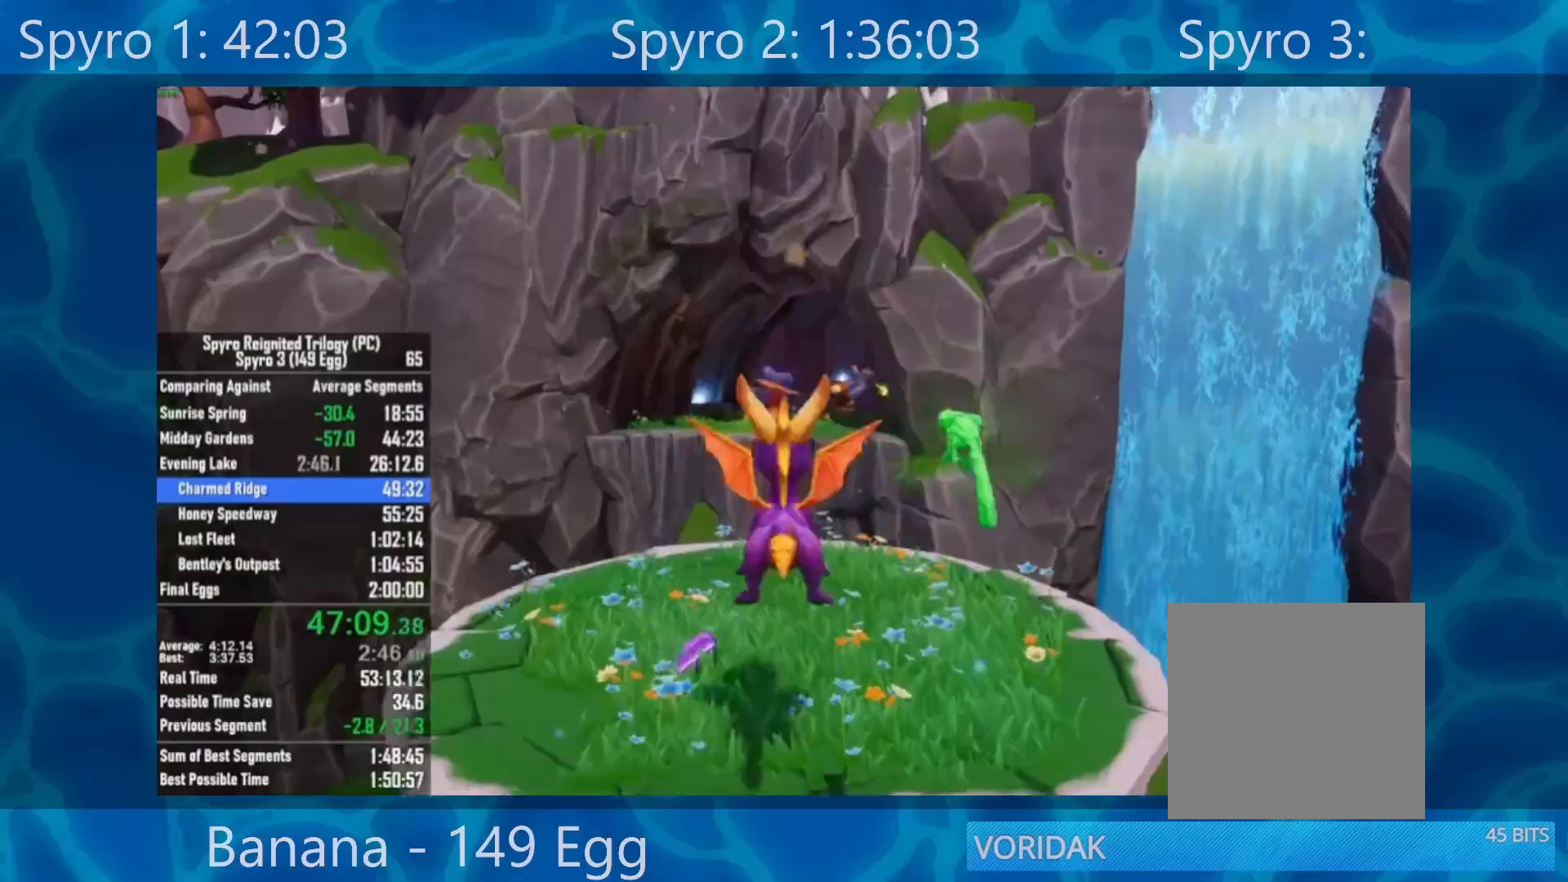
{"buttons": ["X"], "left_stick": "center", "right_stick": "center", "events": [[83, "B", "down"], [200, "B", "up"], [250, "X", "down"], [483, "left_stick", "center"]]}
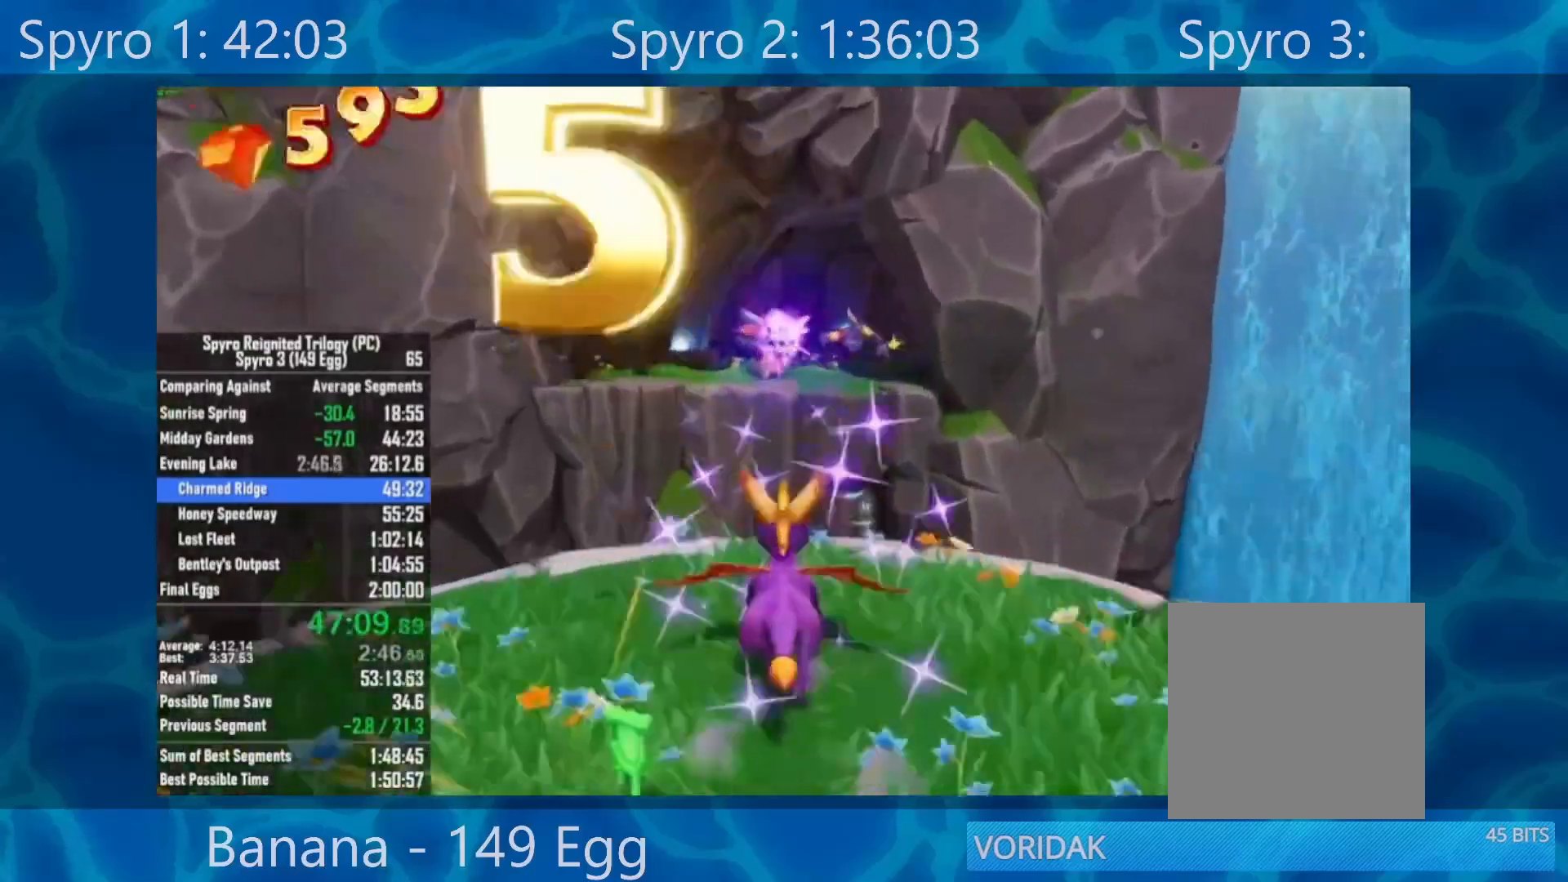
{"buttons": ["A", "X"], "left_stick": "center", "right_stick": "center", "events": [[267, "A", "down"]]}
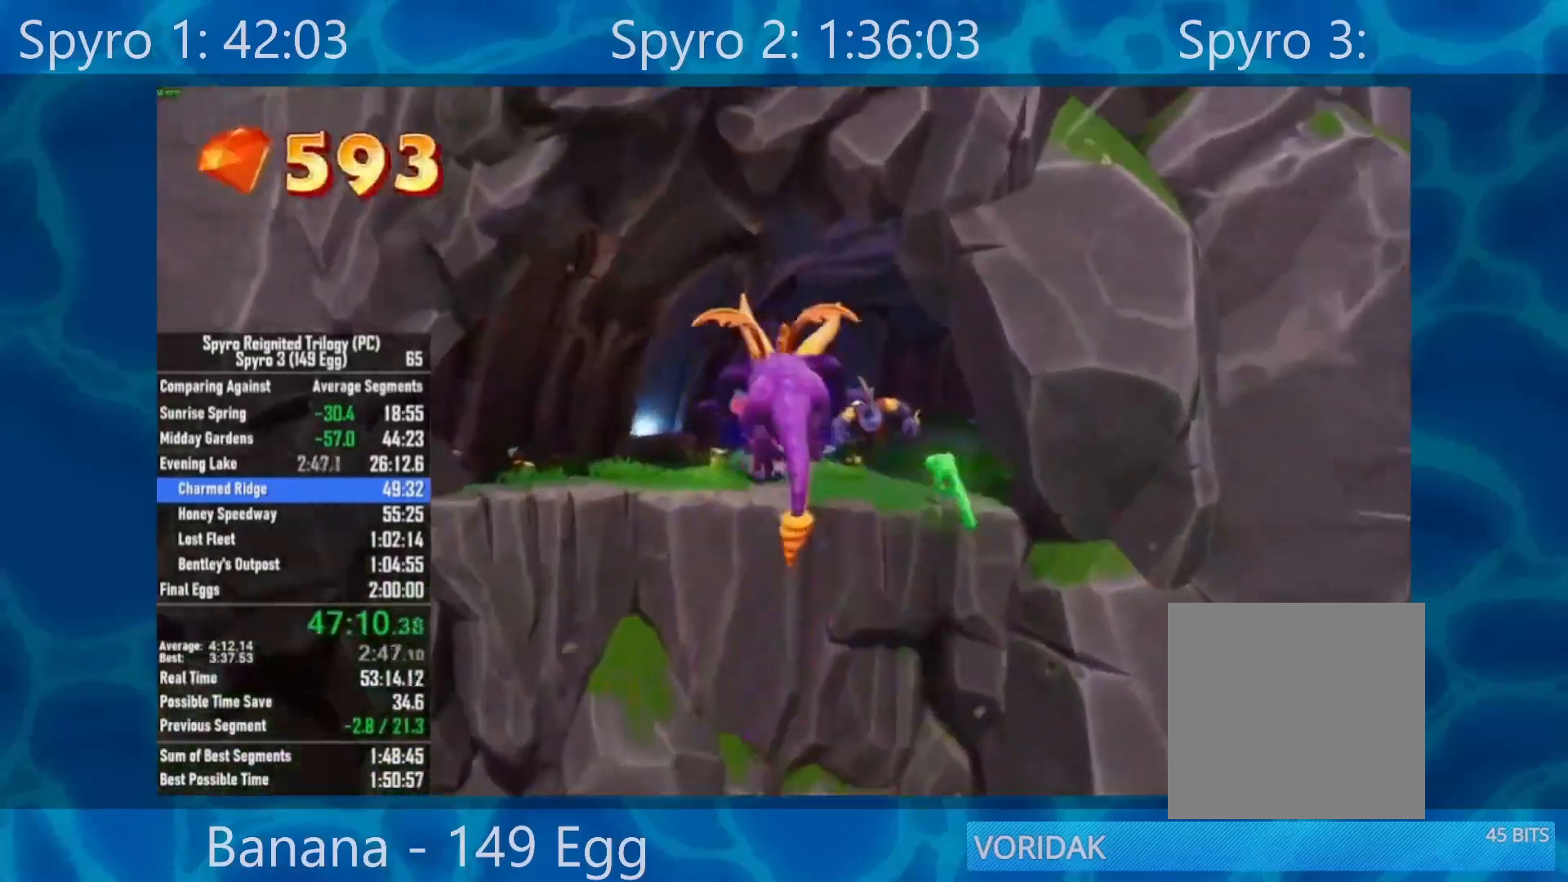
{"buttons": ["A"], "left_stick": "center", "right_stick": "center", "events": [[250, "A", "up"], [250, "X", "up"], [367, "A", "down"]]}
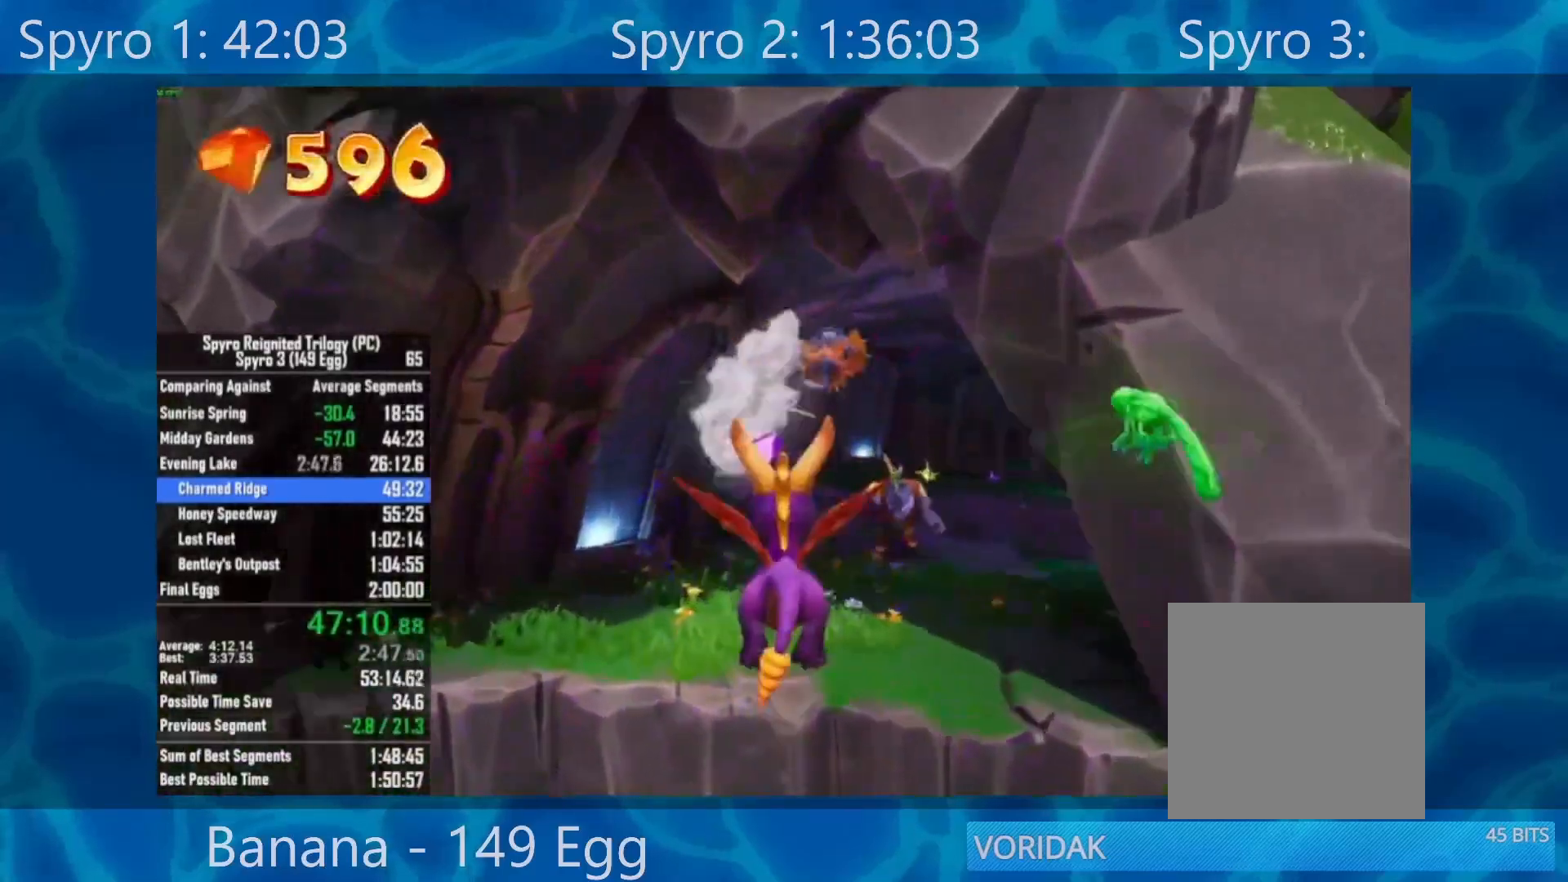
{"buttons": ["X"], "left_stick": "center", "right_stick": "center", "events": [[50, "A", "up"], [50, "left_stick", "right"], [150, "left_stick", "center"], [250, "Y", "down"], [300, "B", "down"], [350, "B", "up"], [350, "Y", "up"], [350, "left_stick", "up-left"], [383, "X", "down"], [500, "left_stick", "center"]]}
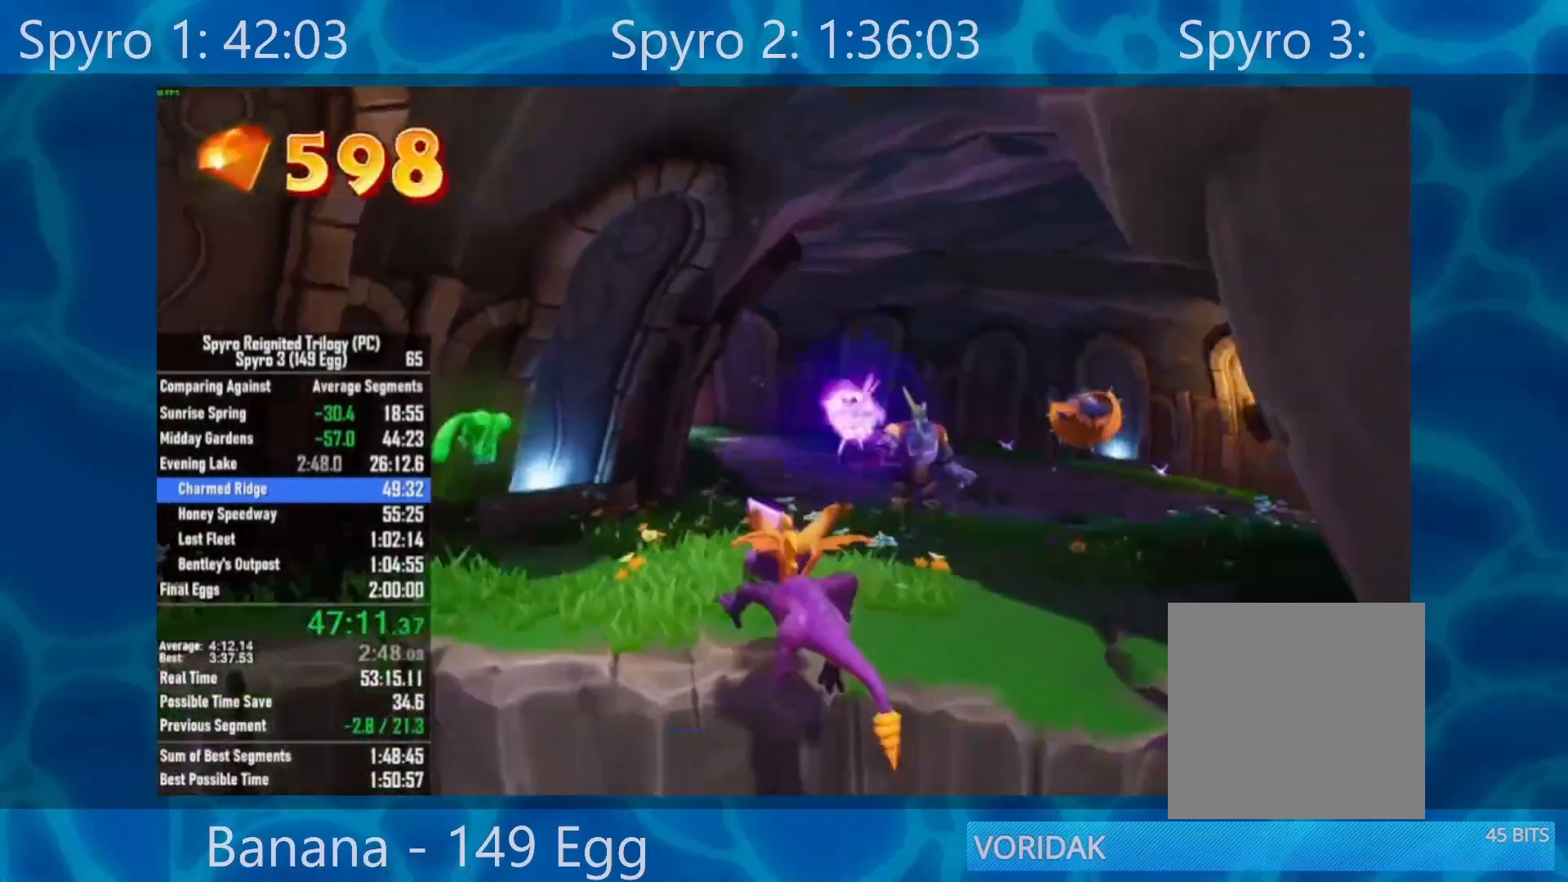
{"buttons": ["A"], "left_stick": "left", "right_stick": "center", "events": [[67, "left_stick", "up"], [250, "left_stick", "up-left"], [300, "X", "up"], [367, "left_stick", "left"], [417, "A", "down"]]}
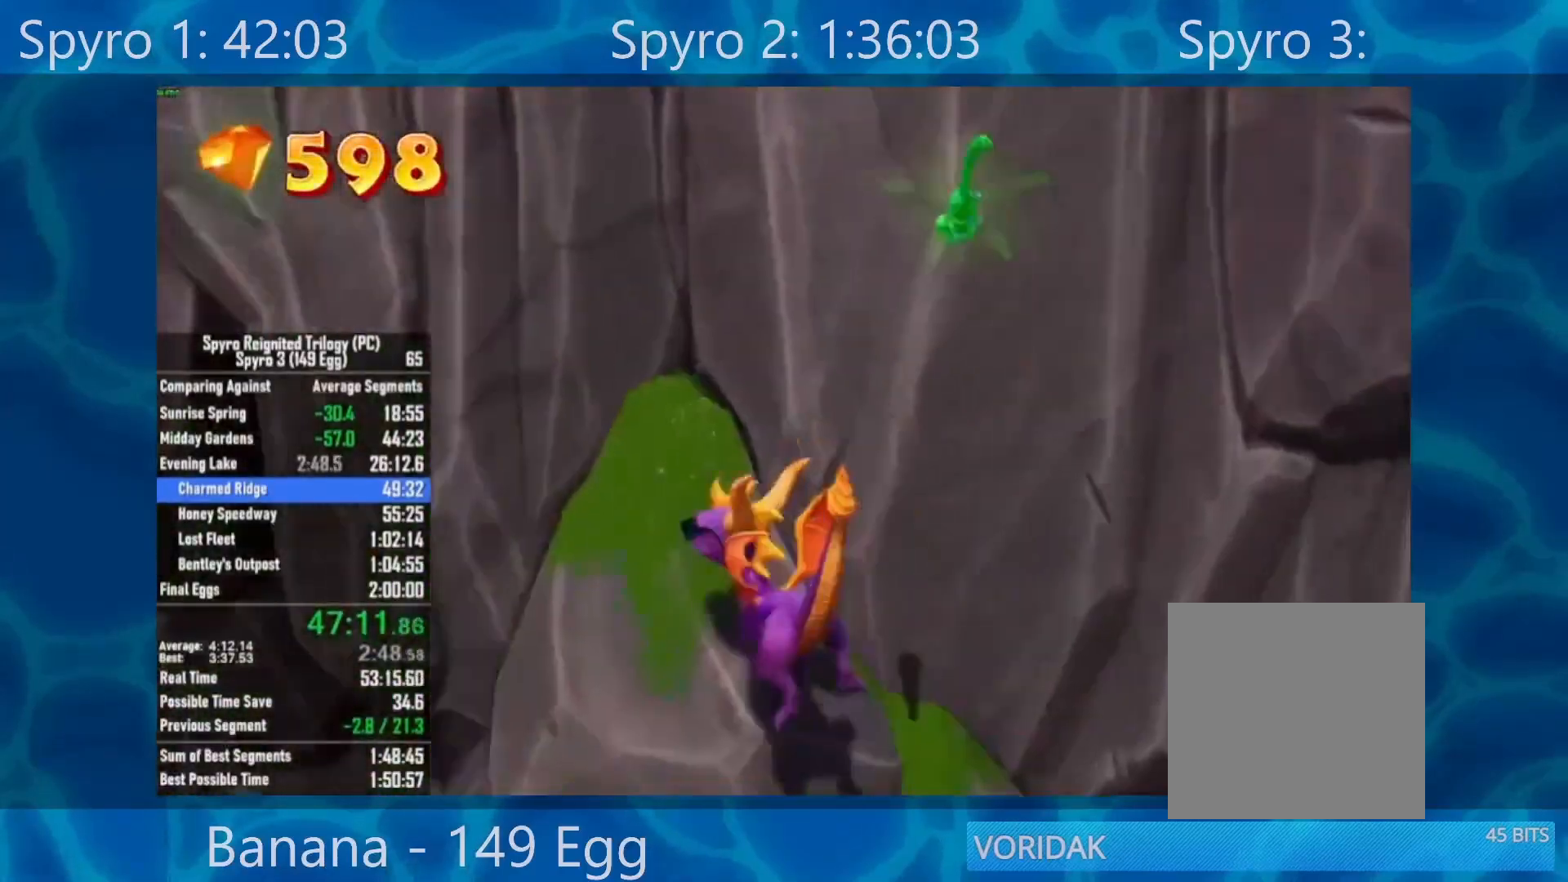
{"buttons": [], "left_stick": "left", "right_stick": "down-left", "events": [[50, "A", "up"], [83, "A", "down"], [200, "A", "up"], [500, "right_stick", "down-left"]]}
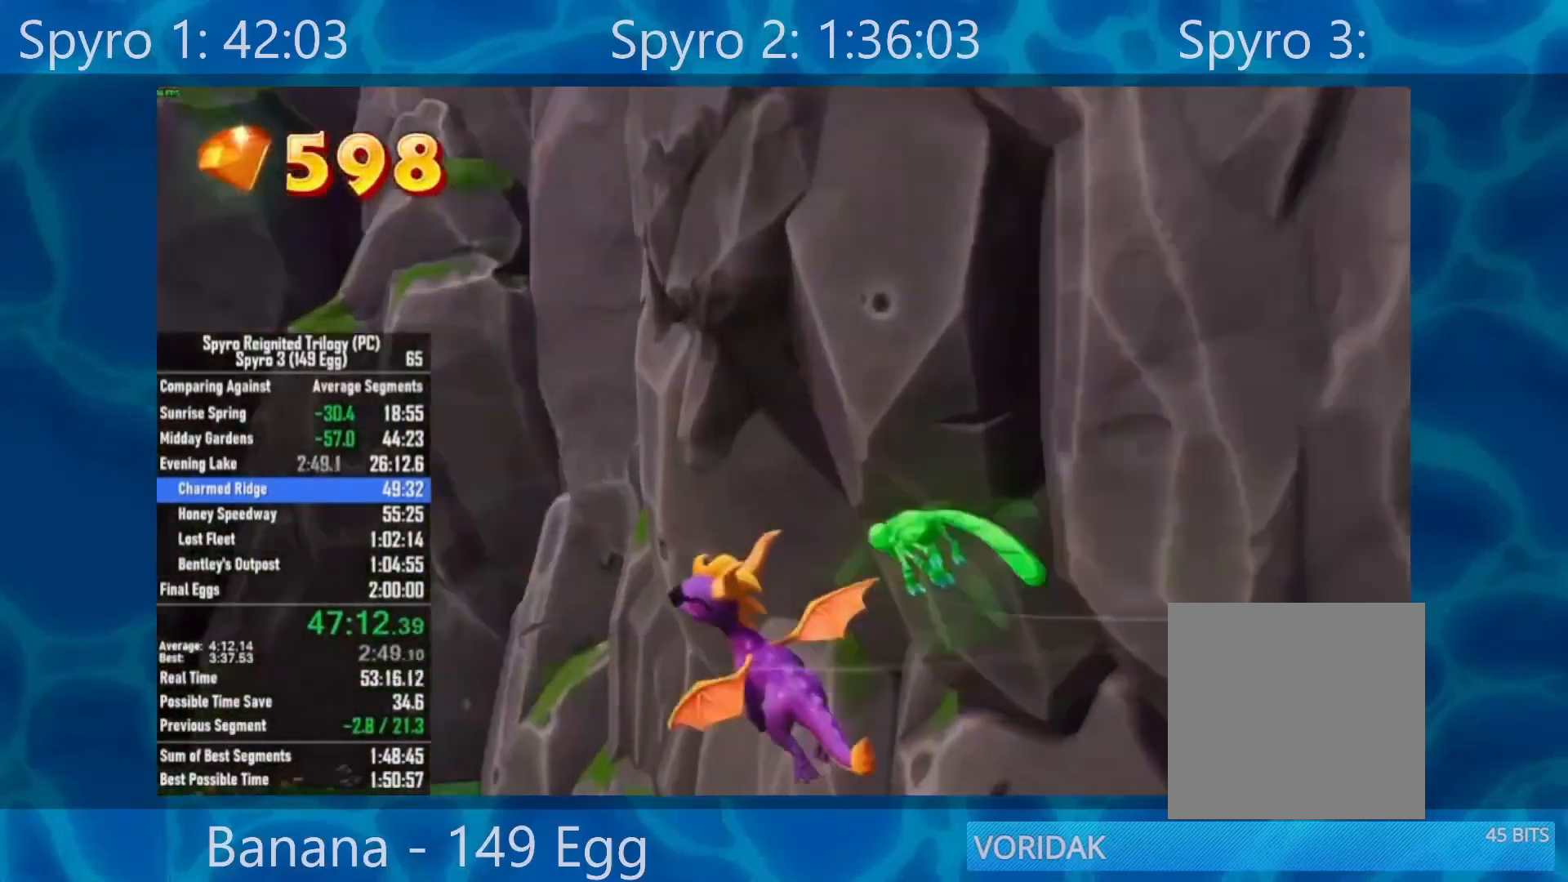
{"buttons": ["X"], "left_stick": "center", "right_stick": "center", "events": [[167, "right_stick", "center"], [417, "X", "down"], [483, "left_stick", "center"]]}
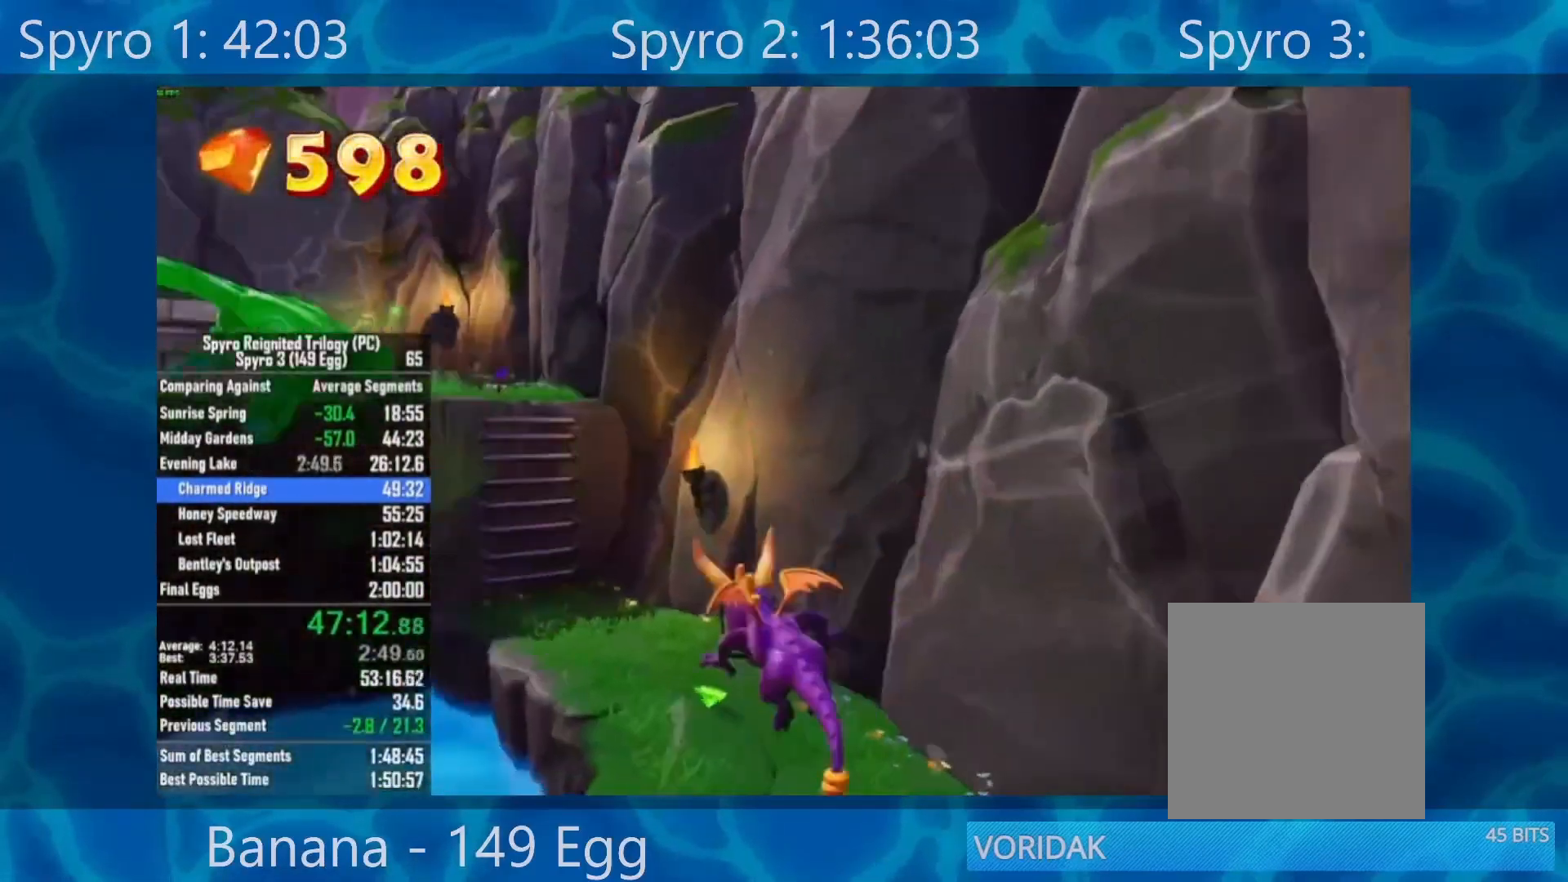
{"buttons": ["X"], "left_stick": "left", "right_stick": "center", "events": [[67, "left_stick", "right"], [250, "left_stick", "center"], [317, "left_stick", "left"]]}
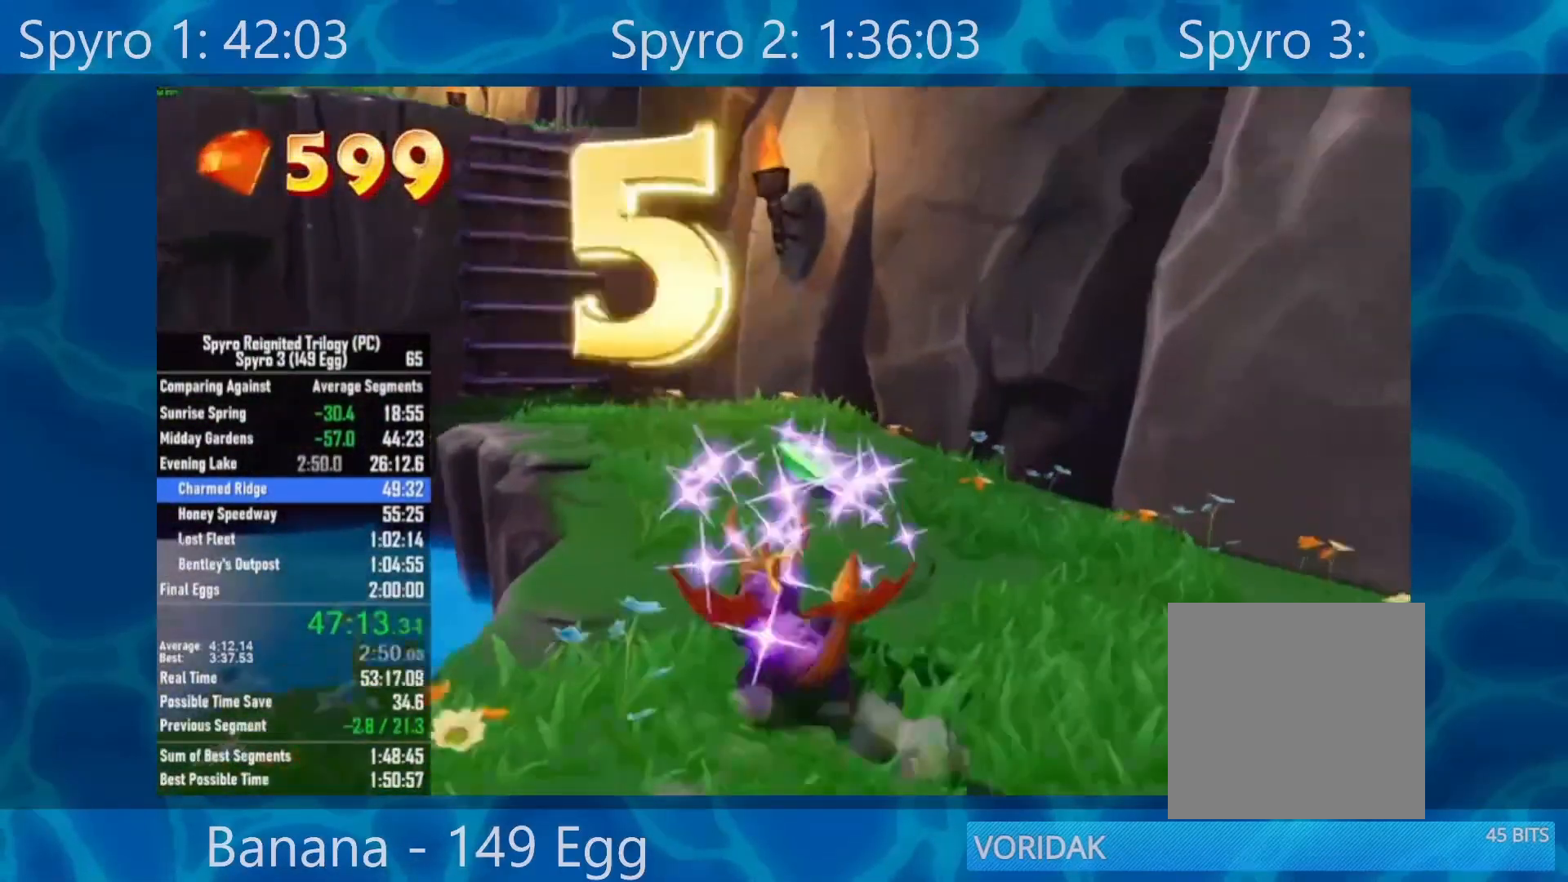
{"buttons": ["X"], "left_stick": "up", "right_stick": "center", "events": [[17, "left_stick", "center"], [200, "left_stick", "left"], [400, "left_stick", "up"]]}
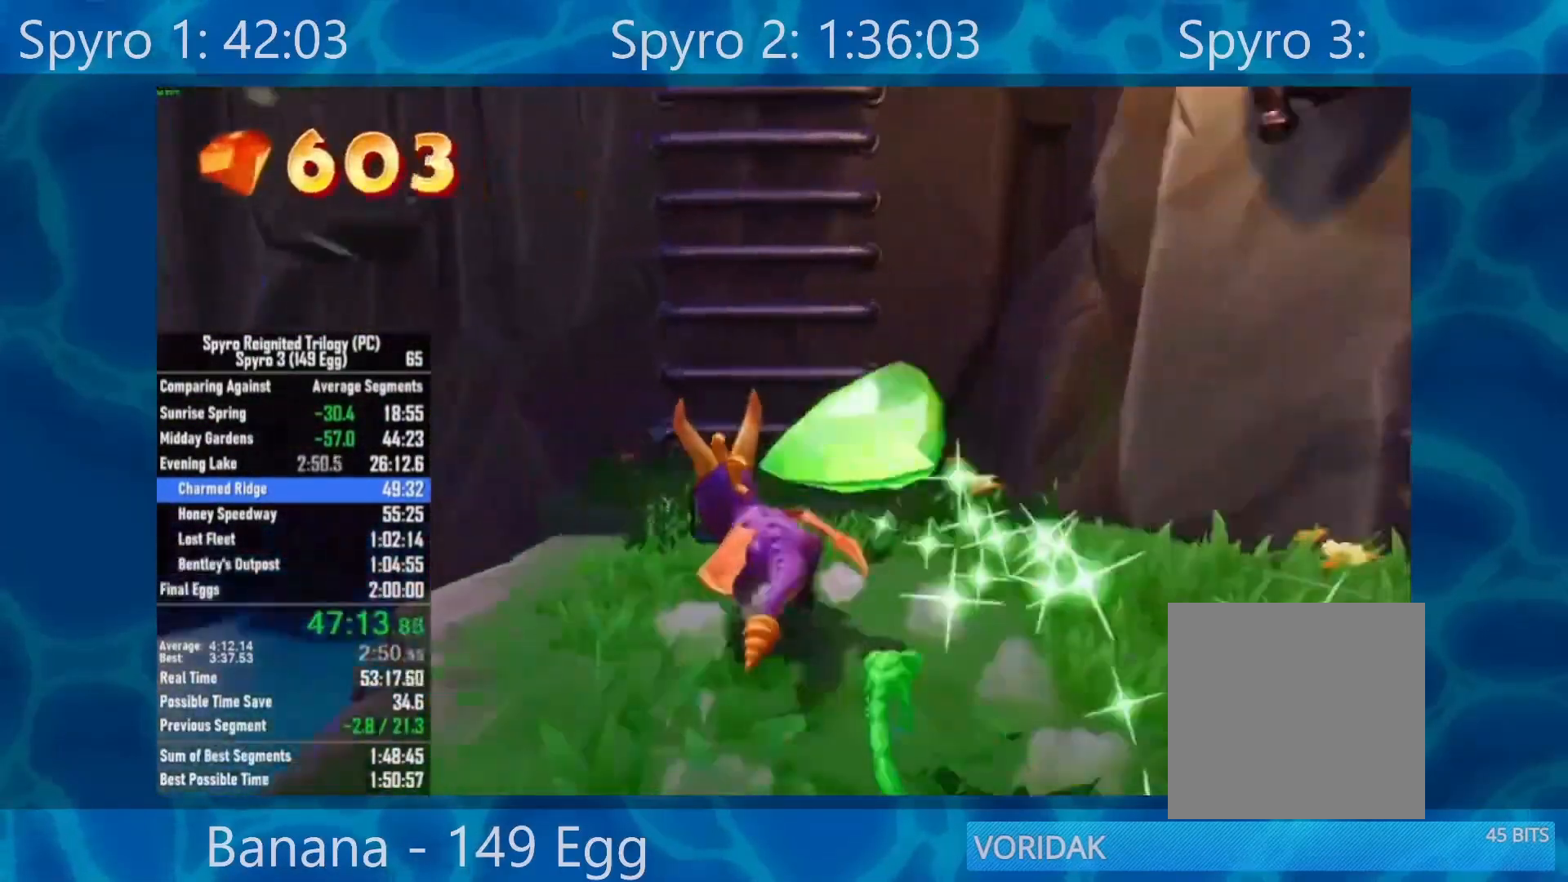
{"buttons": ["A"], "left_stick": "up", "right_stick": "center", "events": [[17, "A", "down"], [50, "X", "up"]]}
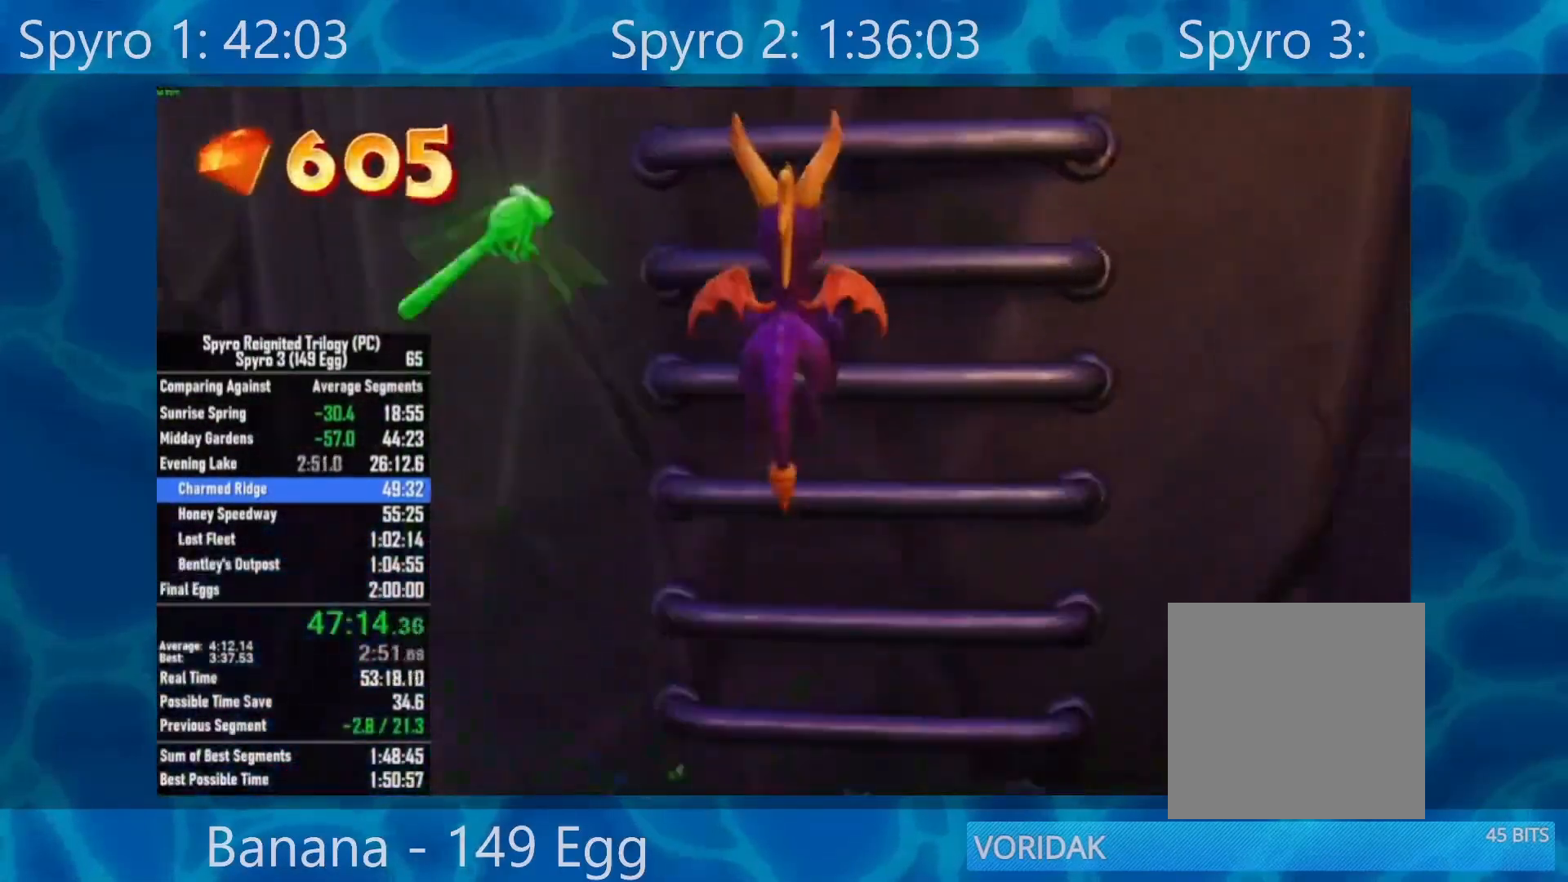
{"buttons": [], "left_stick": "up-left", "right_stick": "center", "events": [[50, "A", "up"], [67, "left_stick", "down"], [117, "A", "down"], [217, "left_stick", "up-right"], [250, "A", "up"], [300, "left_stick", "up"], [467, "left_stick", "up-left"]]}
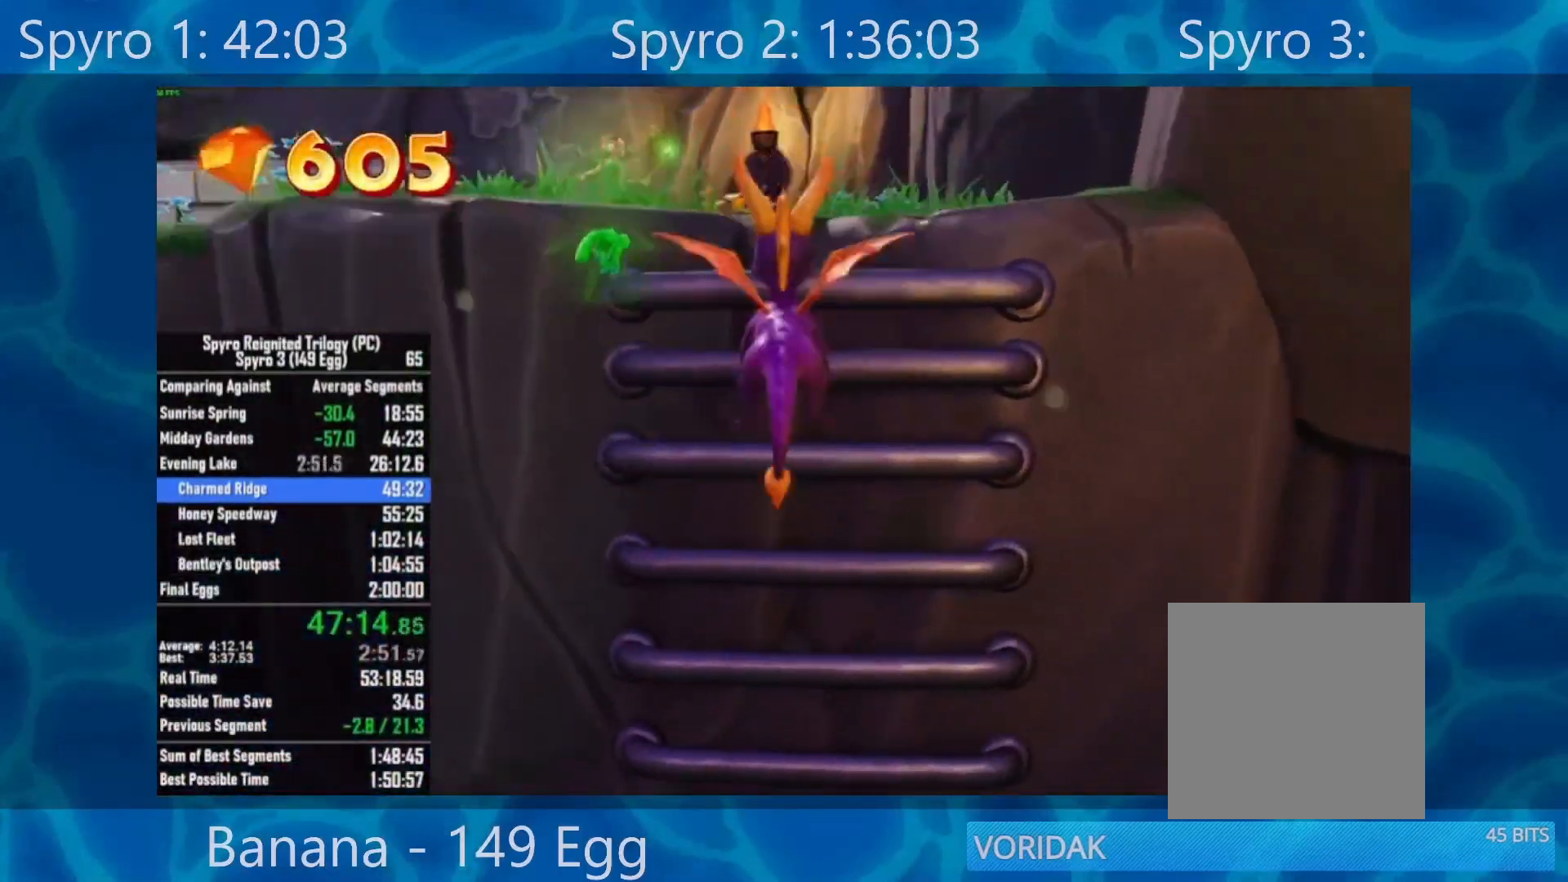
{"buttons": [], "left_stick": "up-left", "right_stick": "down-left", "events": [[117, "A", "down"], [267, "A", "up"], [417, "right_stick", "down-left"]]}